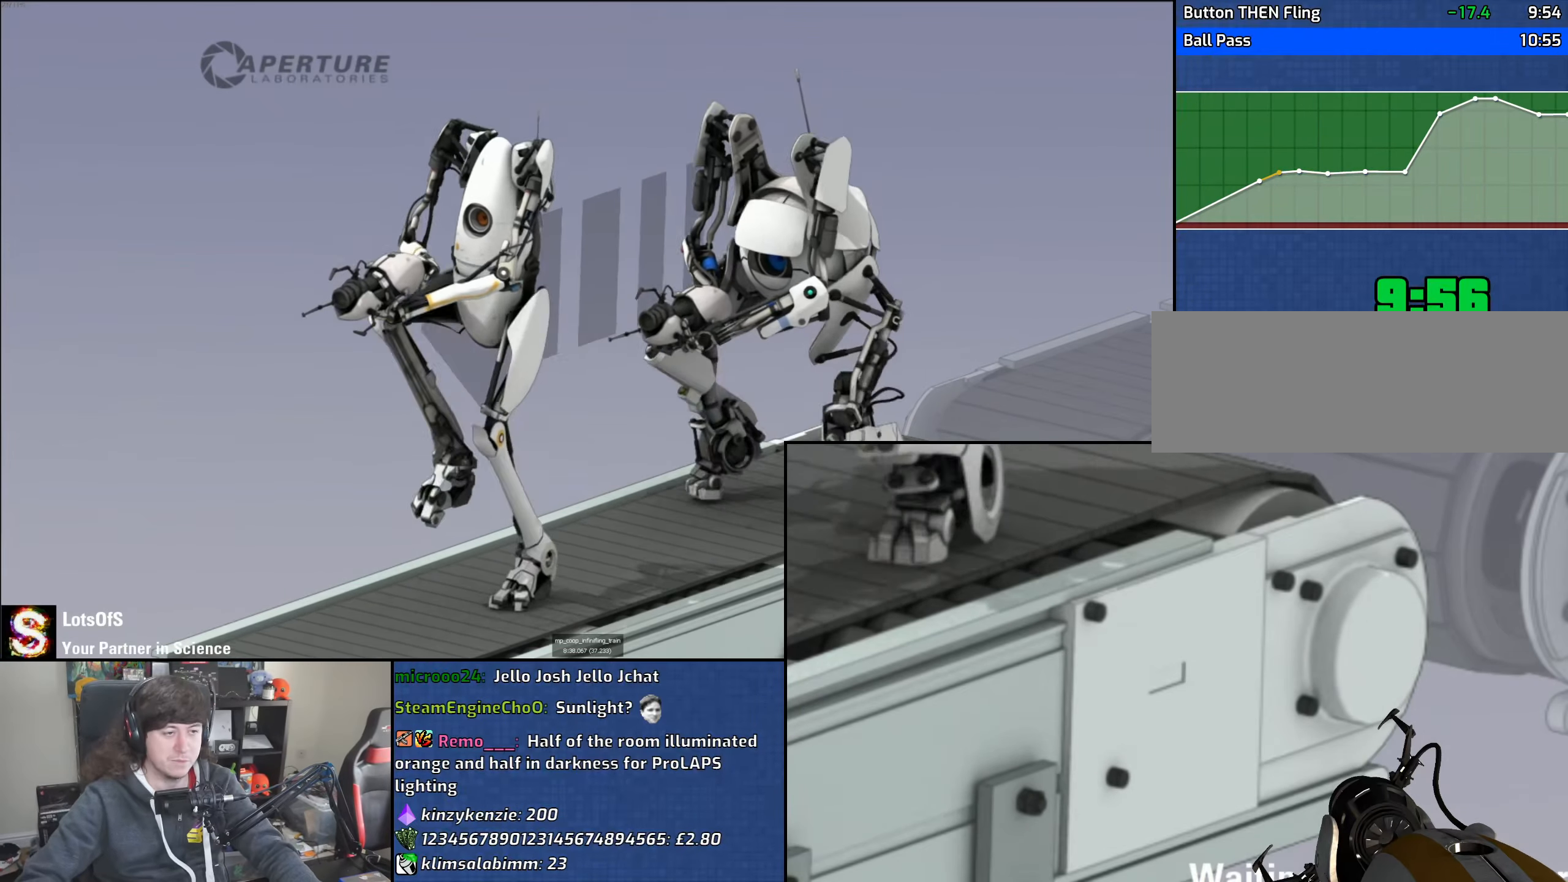
Gameplay with keyboard and mouse; each line is a JSON object with the keys and mouse buttons held at the frame after it. "events" lists presses ("down") and releases ("up") of "1", "2", "3", "4", "5", "6", "8", "a", "alt", "b", "c", "ctrl", "d", "down", "e", "escape", "f", "f1", "f2", "f3", "g", "h", "left", "n", "num2", "q", "r", "right", "s", "shift", "space", "t", "tab", "up", "v", "w", "x", "y", "z", "mouse_left", "mouse_wheel" and "mouse_right" between this image and that frame as [ms after this image, input, new state], when the widget could be followed in between. "mouse_left", "mouse_wheel", "mouse_right" = the "left", "wheel", "right" buttons of the "mouse" list. No other keys are recorded. "wheel" means that the mouse wheel is clicked or scrolled. Mouse movement is not recorded.
{"keys": [], "mouse": [], "events": [[66, "mouse_left", "down"], [66, "mouse_right", "down"], [216, "mouse_left", "up"], [216, "mouse_right", "up"]]}
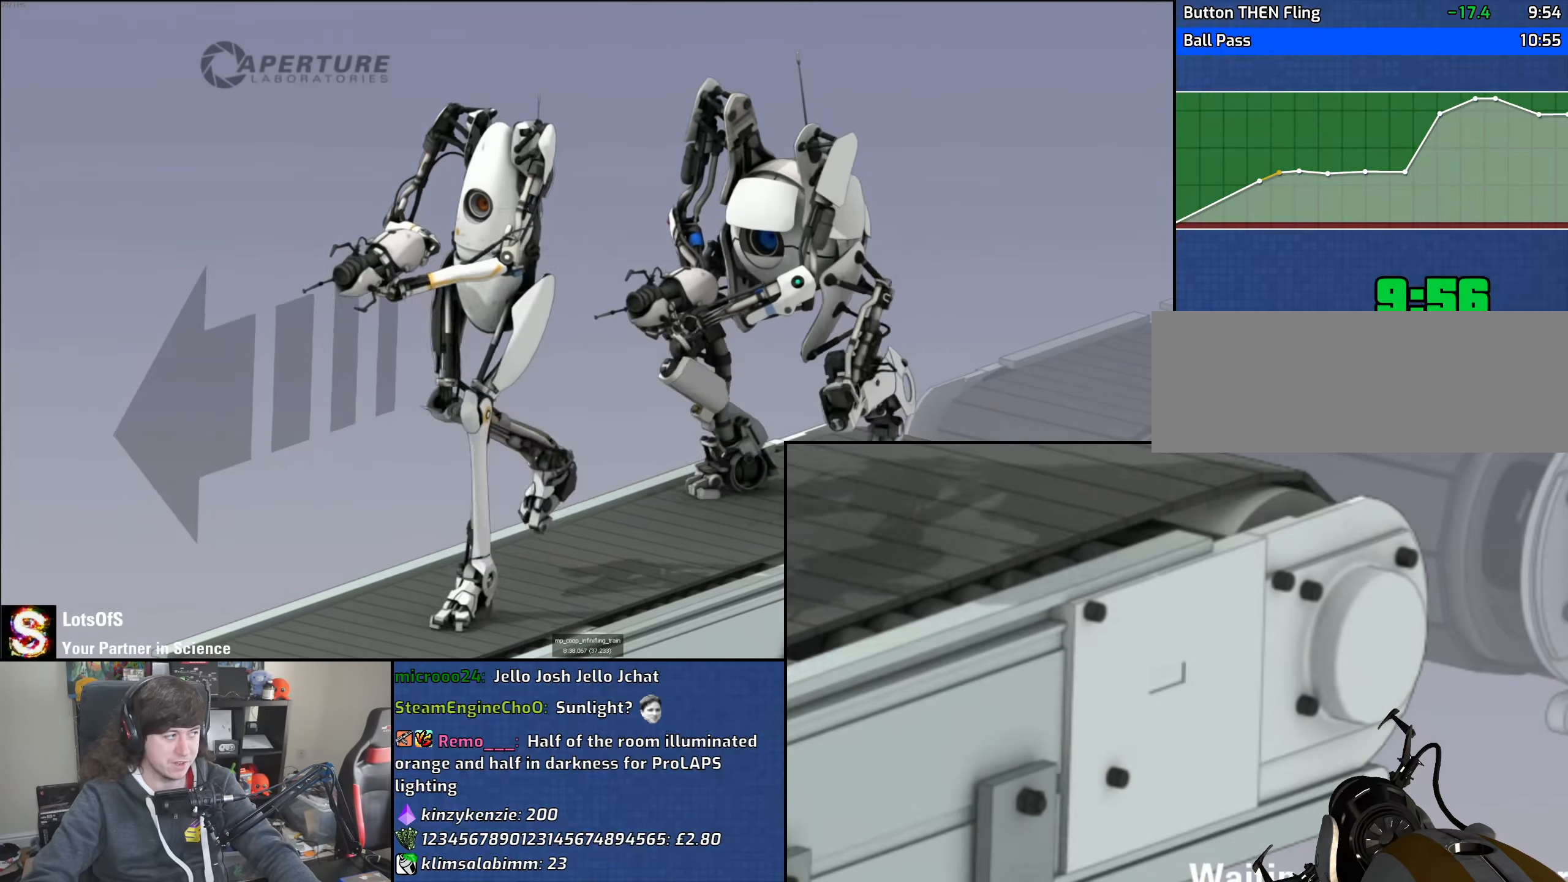
{"keys": [], "mouse": [], "events": [[183, "mouse_left", "down"], [200, "mouse_right", "down"], [333, "mouse_left", "up"], [333, "mouse_right", "up"], [366, "mouse_right", "down"], [383, "mouse_left", "down"], [483, "mouse_left", "up"], [483, "mouse_right", "up"]]}
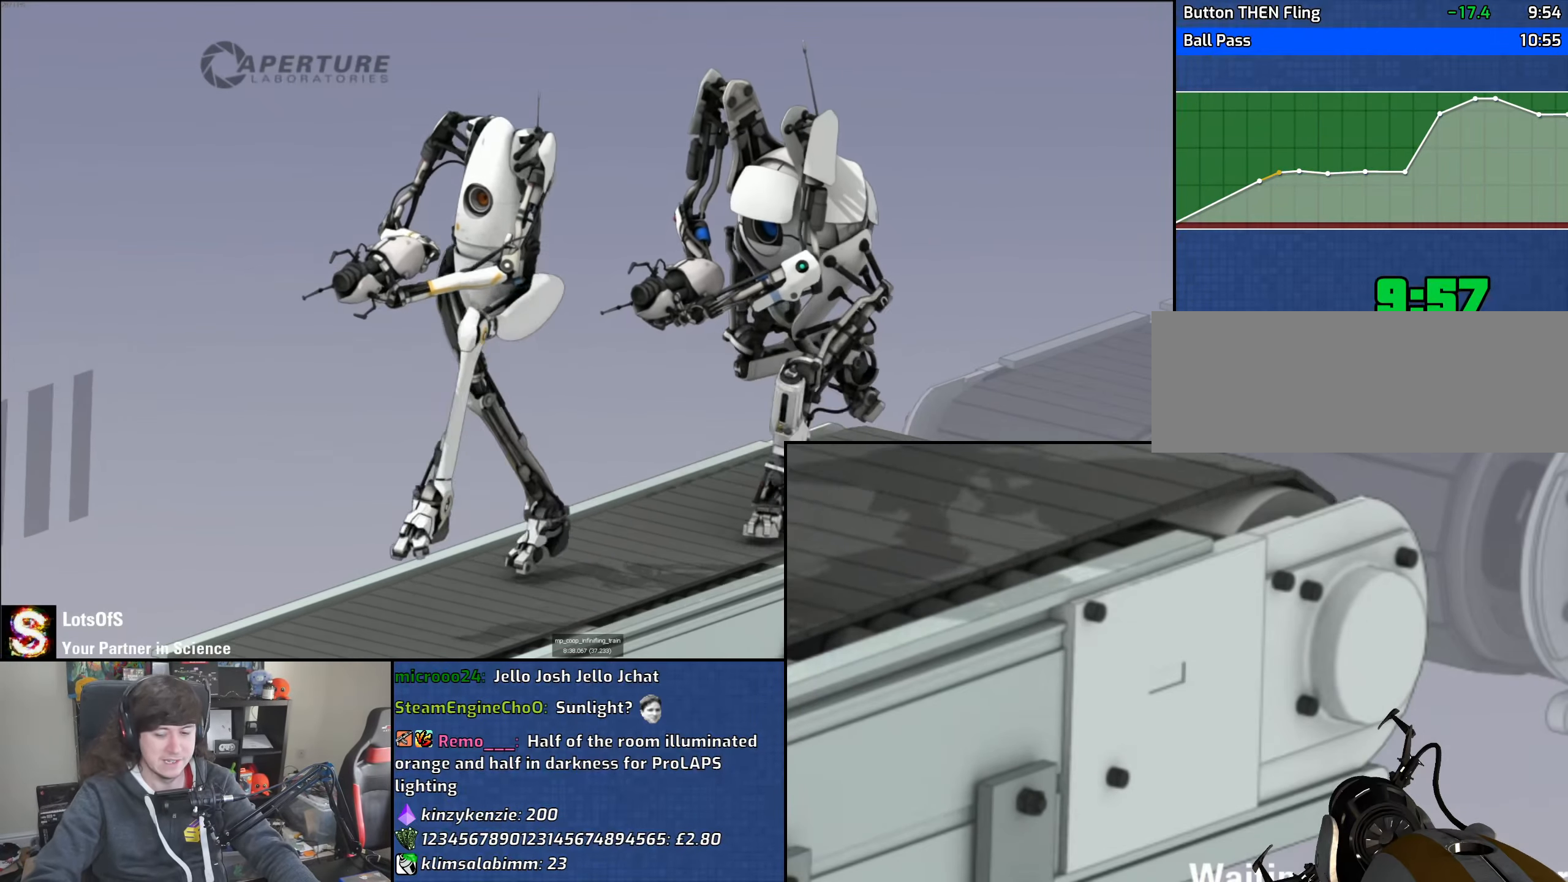
{"keys": [], "mouse": [], "events": []}
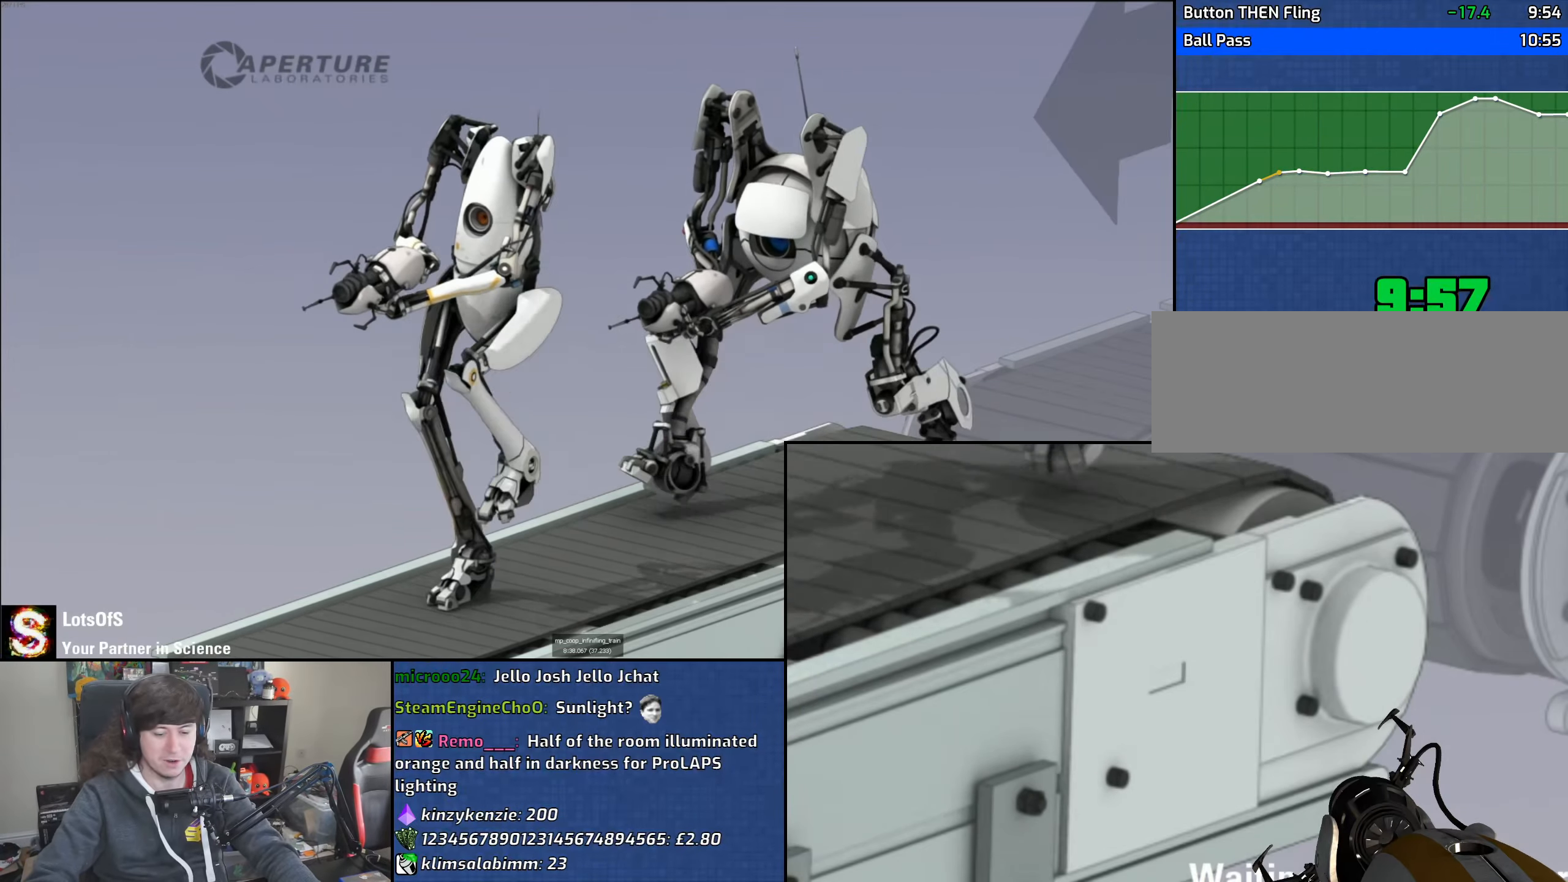
{"keys": [], "mouse": [], "events": [[150, "mouse_left", "down"], [166, "mouse_right", "down"], [266, "mouse_left", "up"], [283, "mouse_right", "up"], [350, "mouse_left", "down"], [350, "mouse_right", "down"], [433, "mouse_left", "up"], [450, "mouse_right", "up"]]}
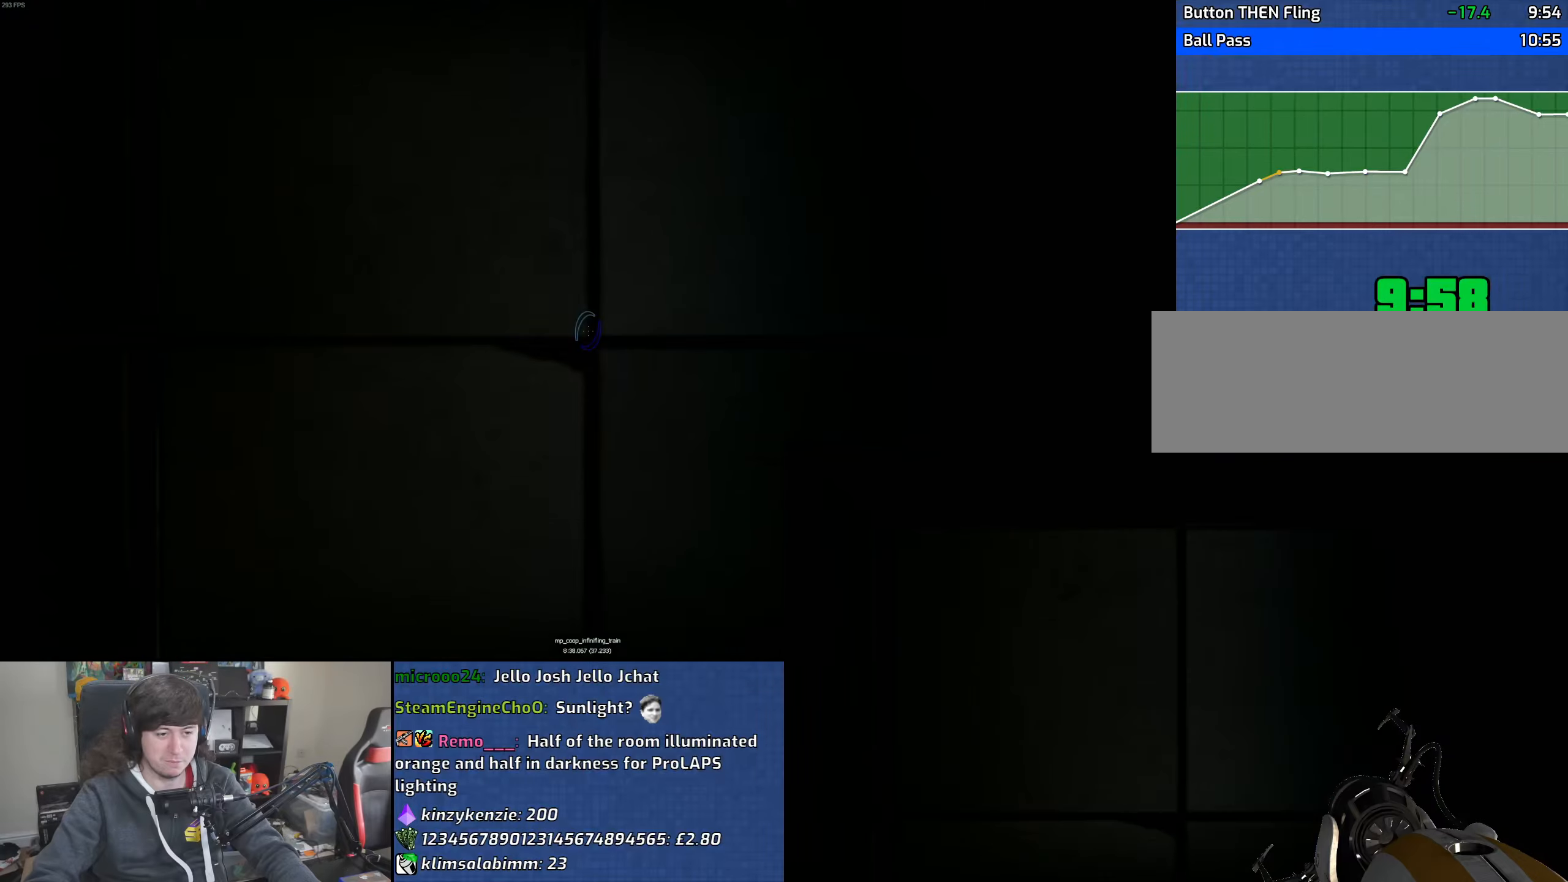
{"keys": [], "mouse": [], "events": []}
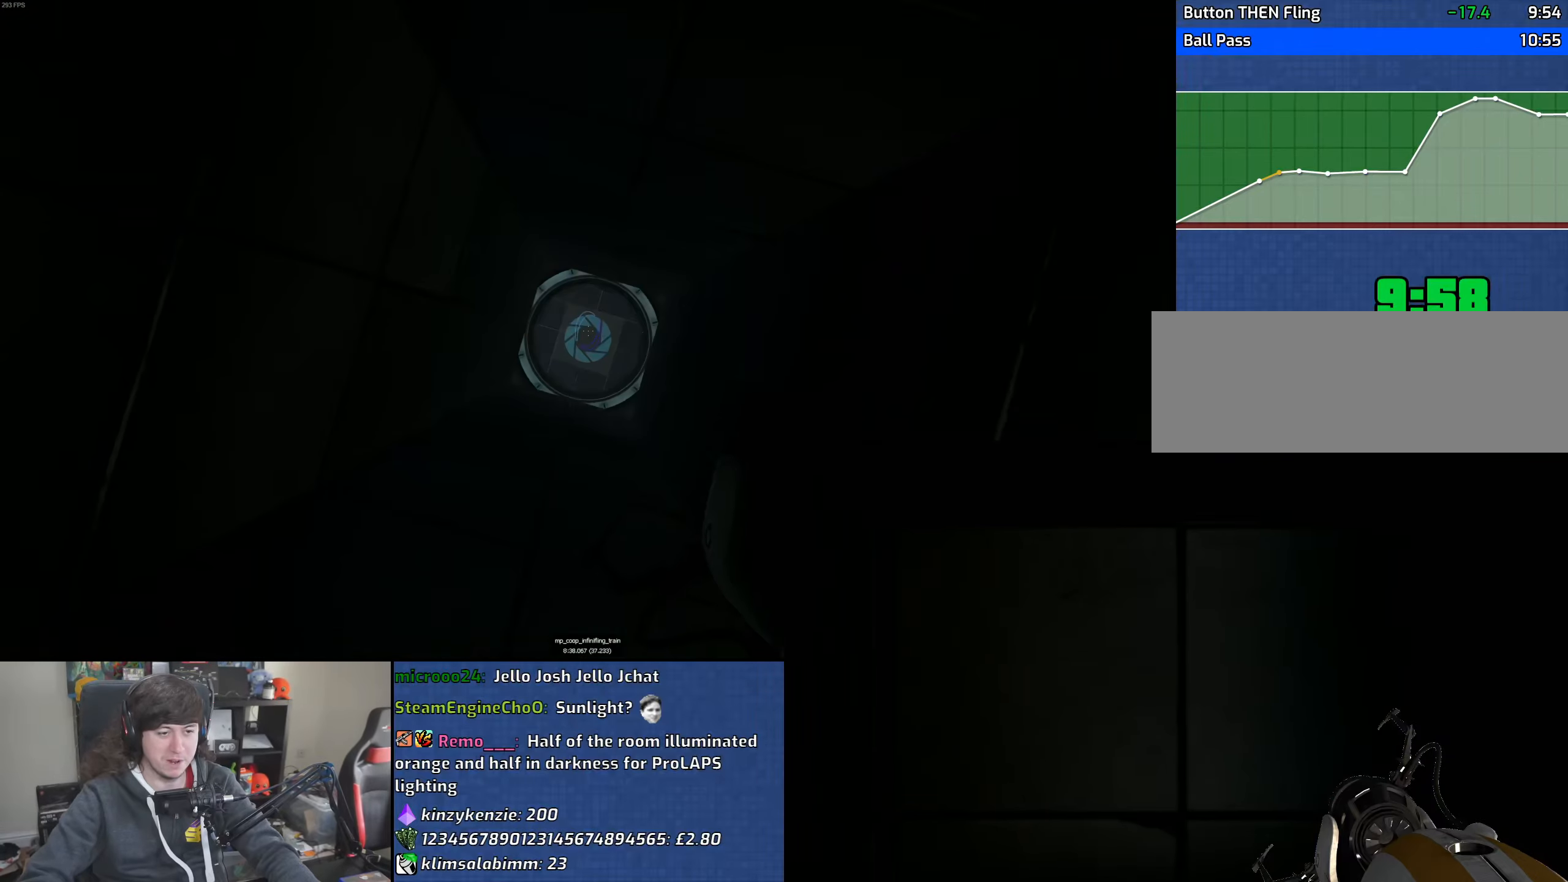
{"keys": ["w"], "mouse": [], "events": [[500, "w", "down"]]}
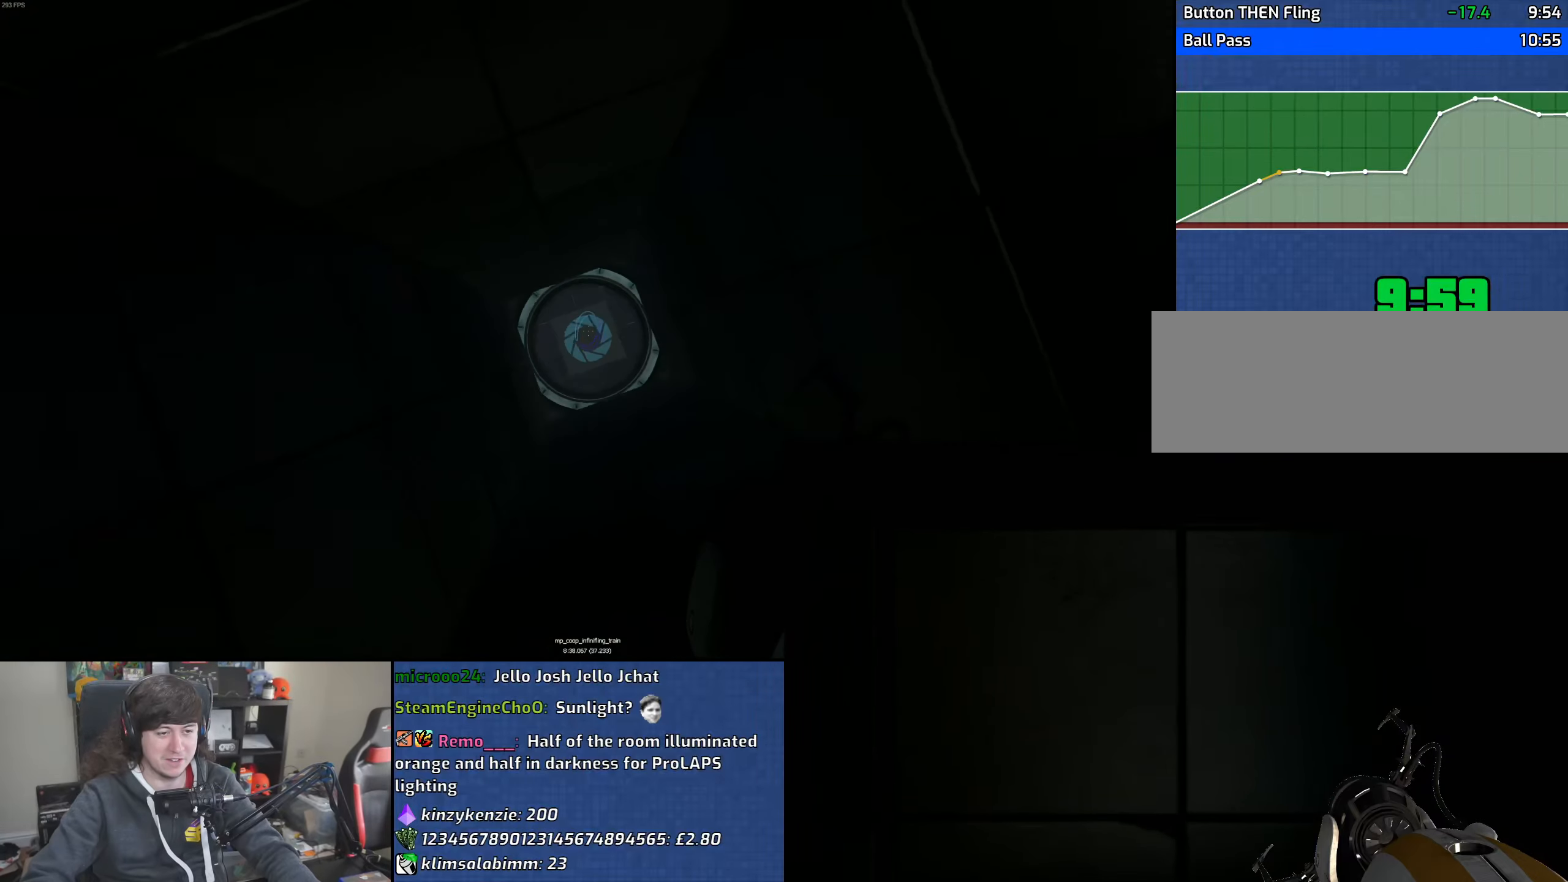
{"keys": ["w"], "mouse": [], "events": []}
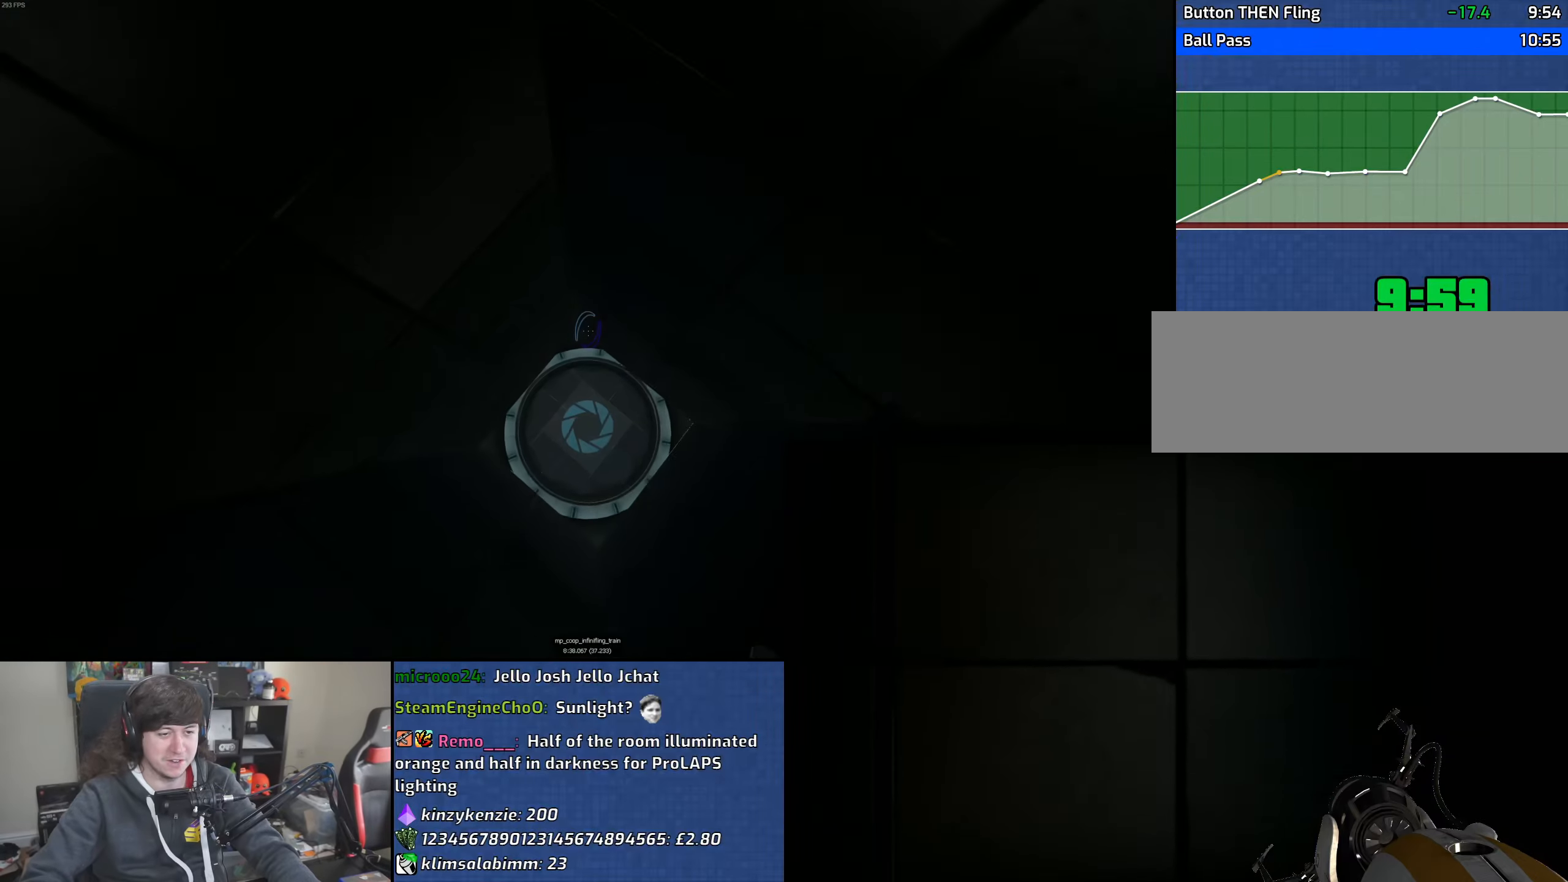
{"keys": ["w"], "mouse": [], "events": []}
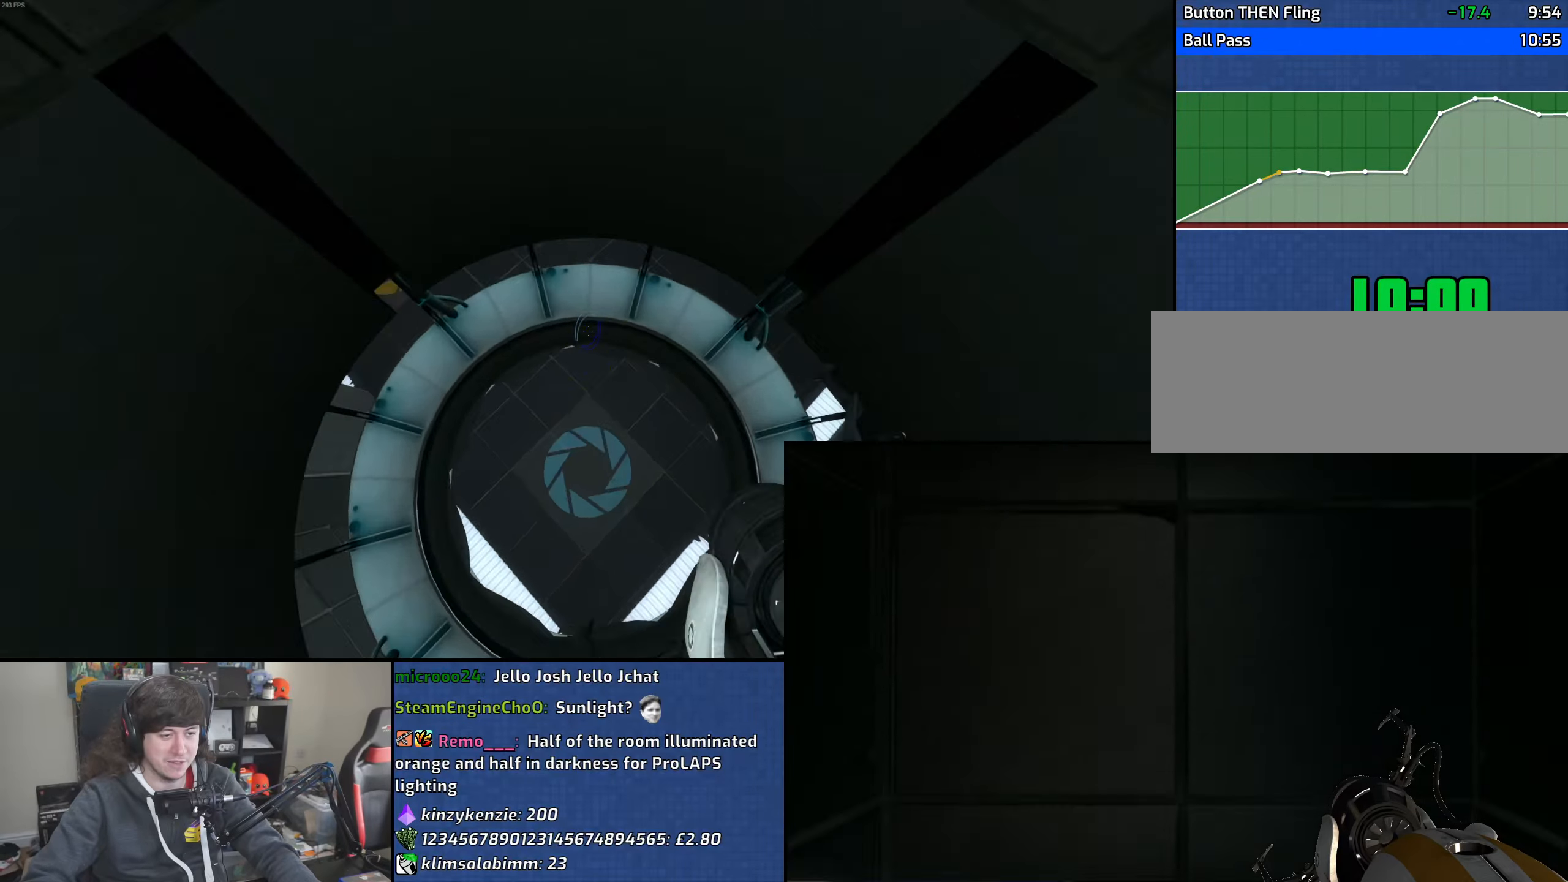
{"keys": ["d", "w"], "mouse": [], "events": [[416, "d", "down"]]}
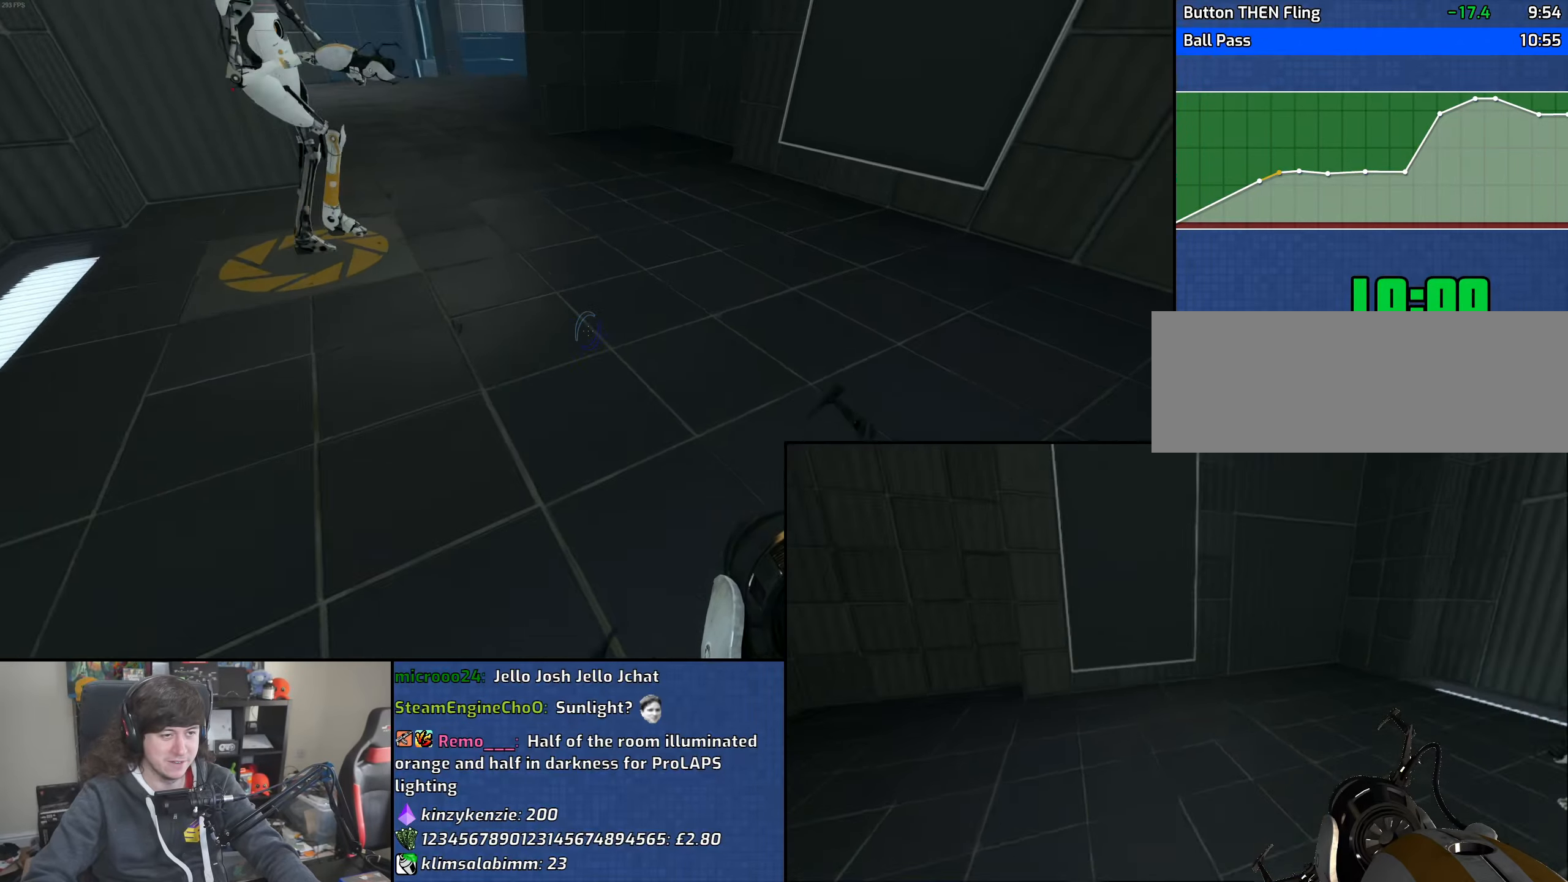
{"keys": ["a"], "mouse": [], "events": [[83, "a", "down"], [150, "d", "up"], [150, "w", "up"], [183, "mouse_wheel", "down"], [500, "mouse_wheel", "up"]]}
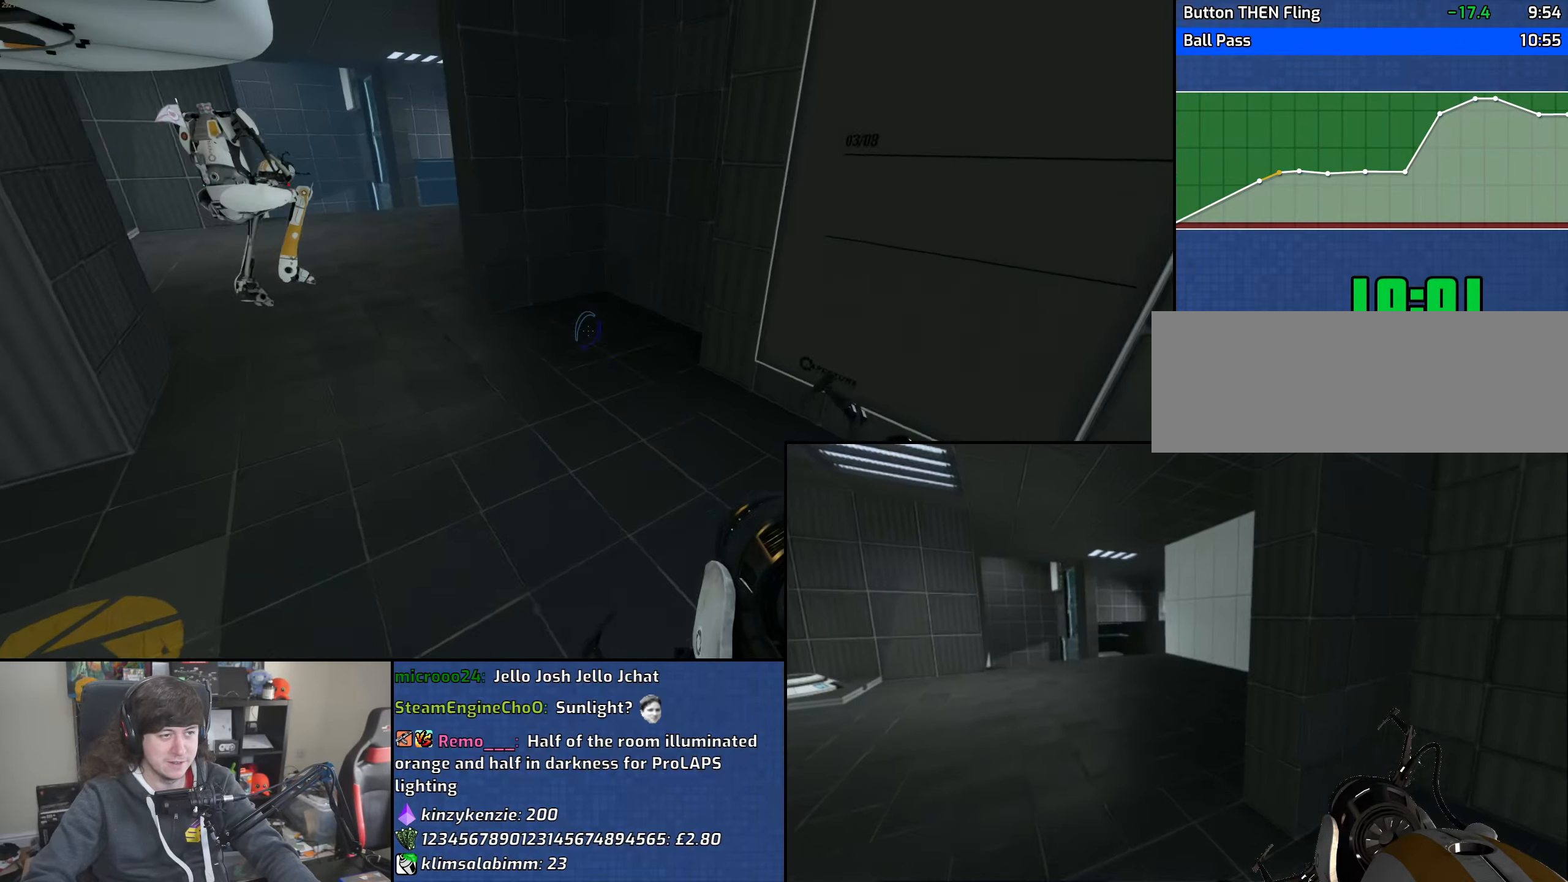
{"keys": ["d"], "mouse": ["wheel"], "events": [[300, "d", "down"], [366, "a", "up"], [433, "mouse_wheel", "down"]]}
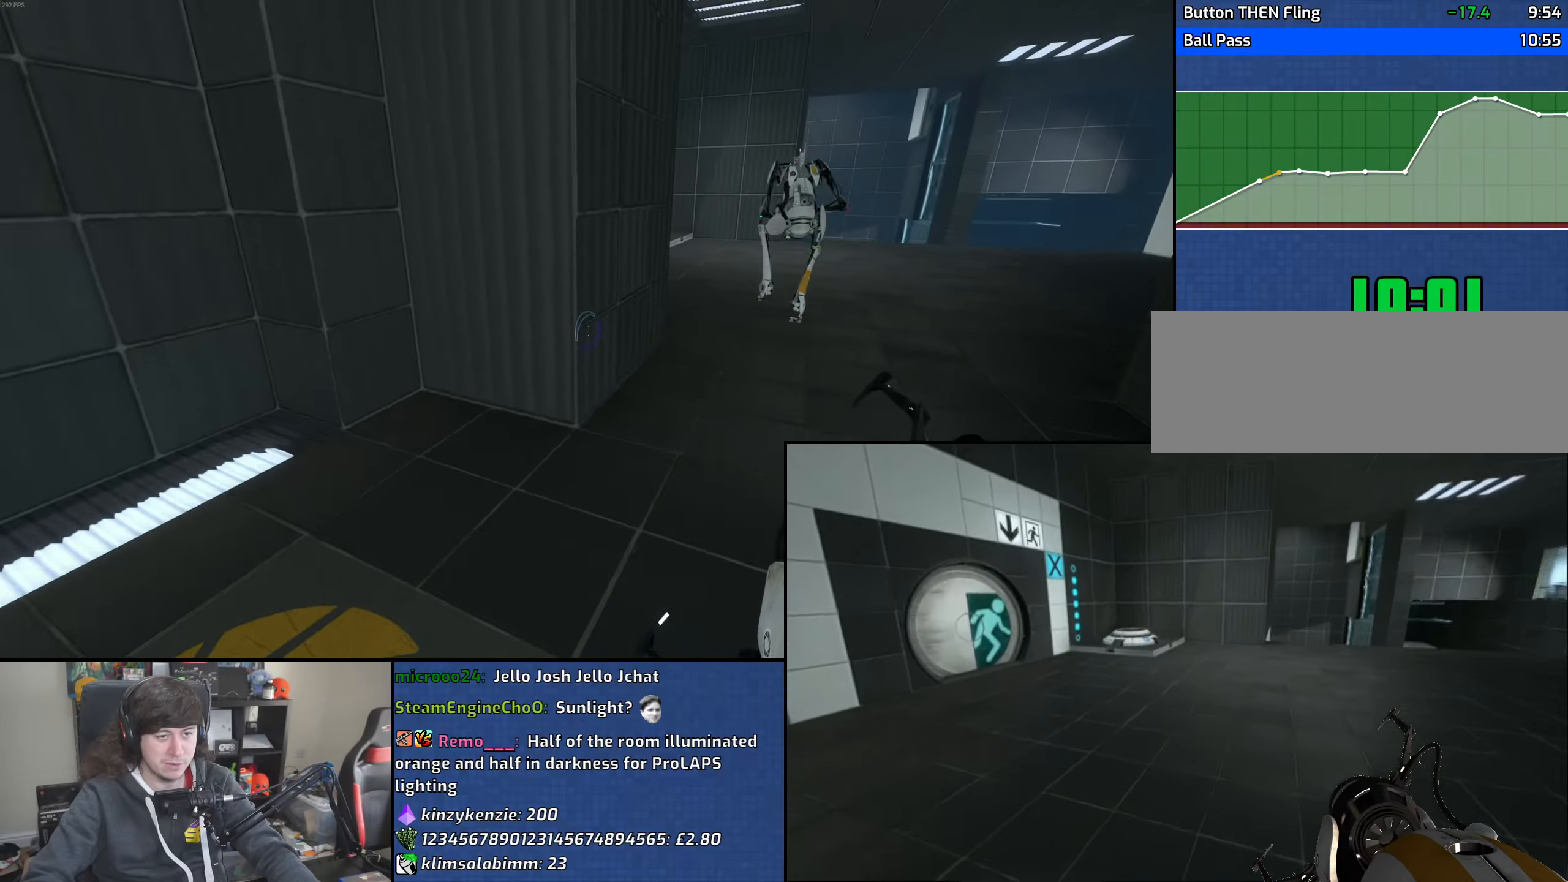
{"keys": ["a", "d"], "mouse": [], "events": [[200, "mouse_wheel", "up"], [483, "a", "down"]]}
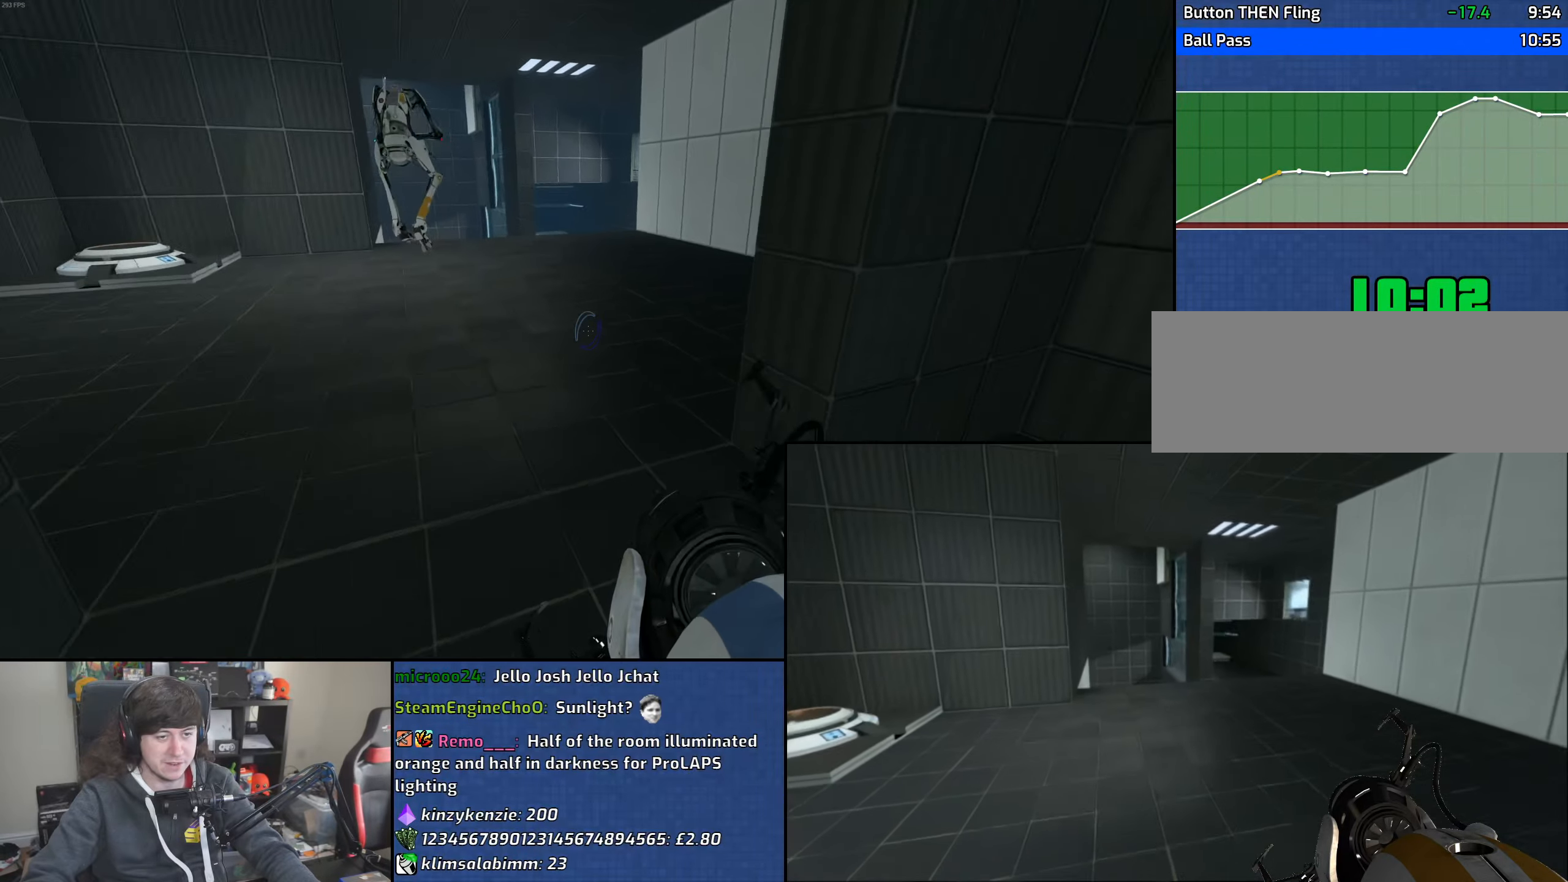
{"keys": ["a"], "mouse": [], "events": [[16, "d", "up"], [66, "mouse_wheel", "down"], [316, "mouse_wheel", "up"]]}
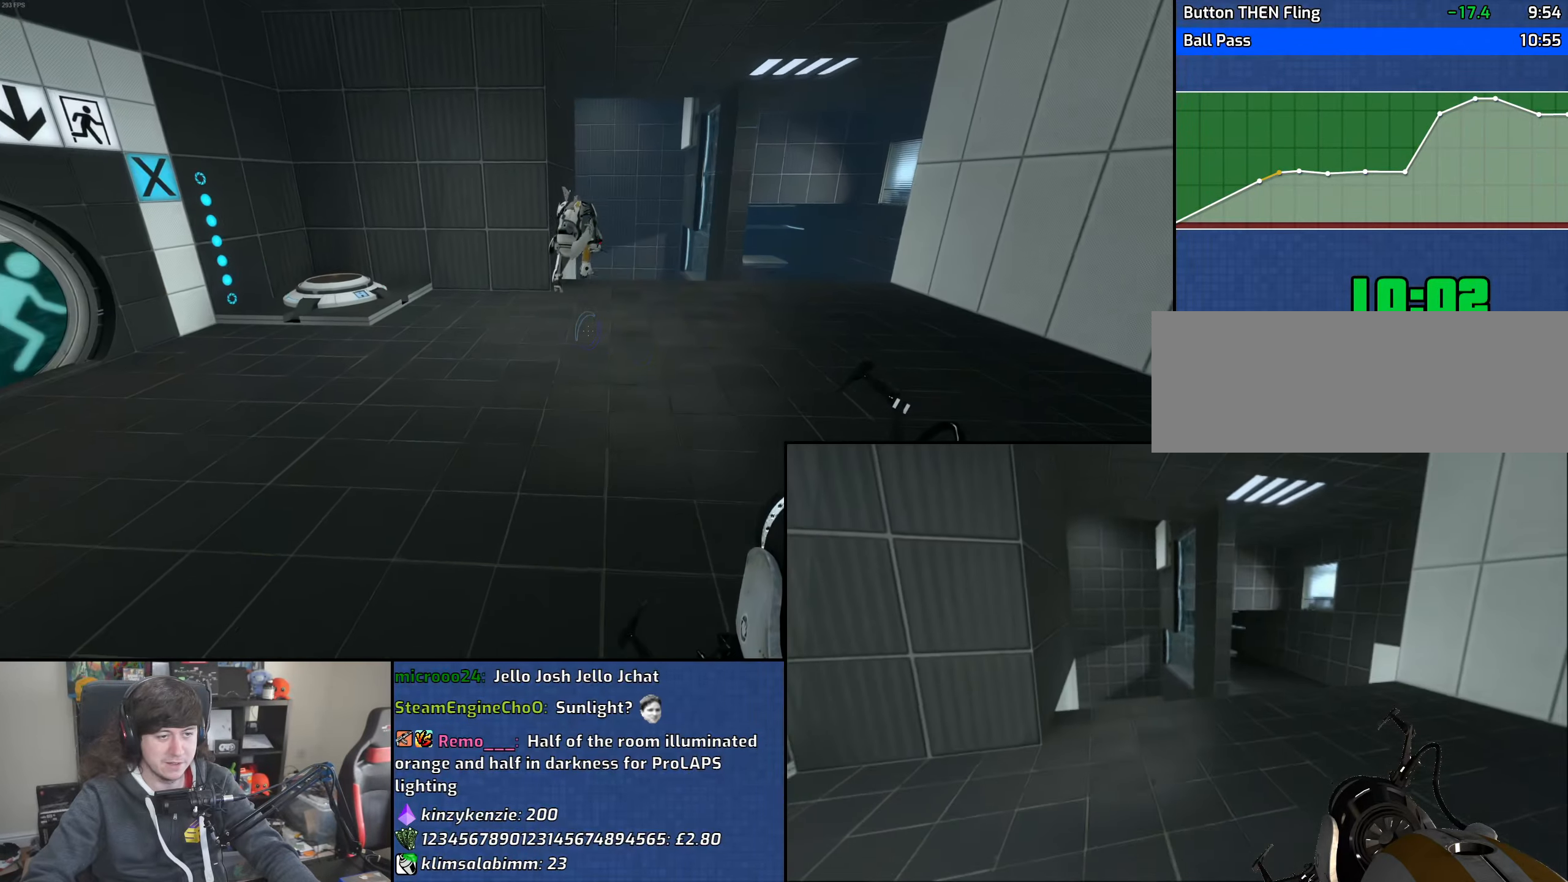
{"keys": ["d"], "mouse": ["wheel"], "events": [[116, "d", "down"], [166, "a", "up"], [300, "mouse_wheel", "down"]]}
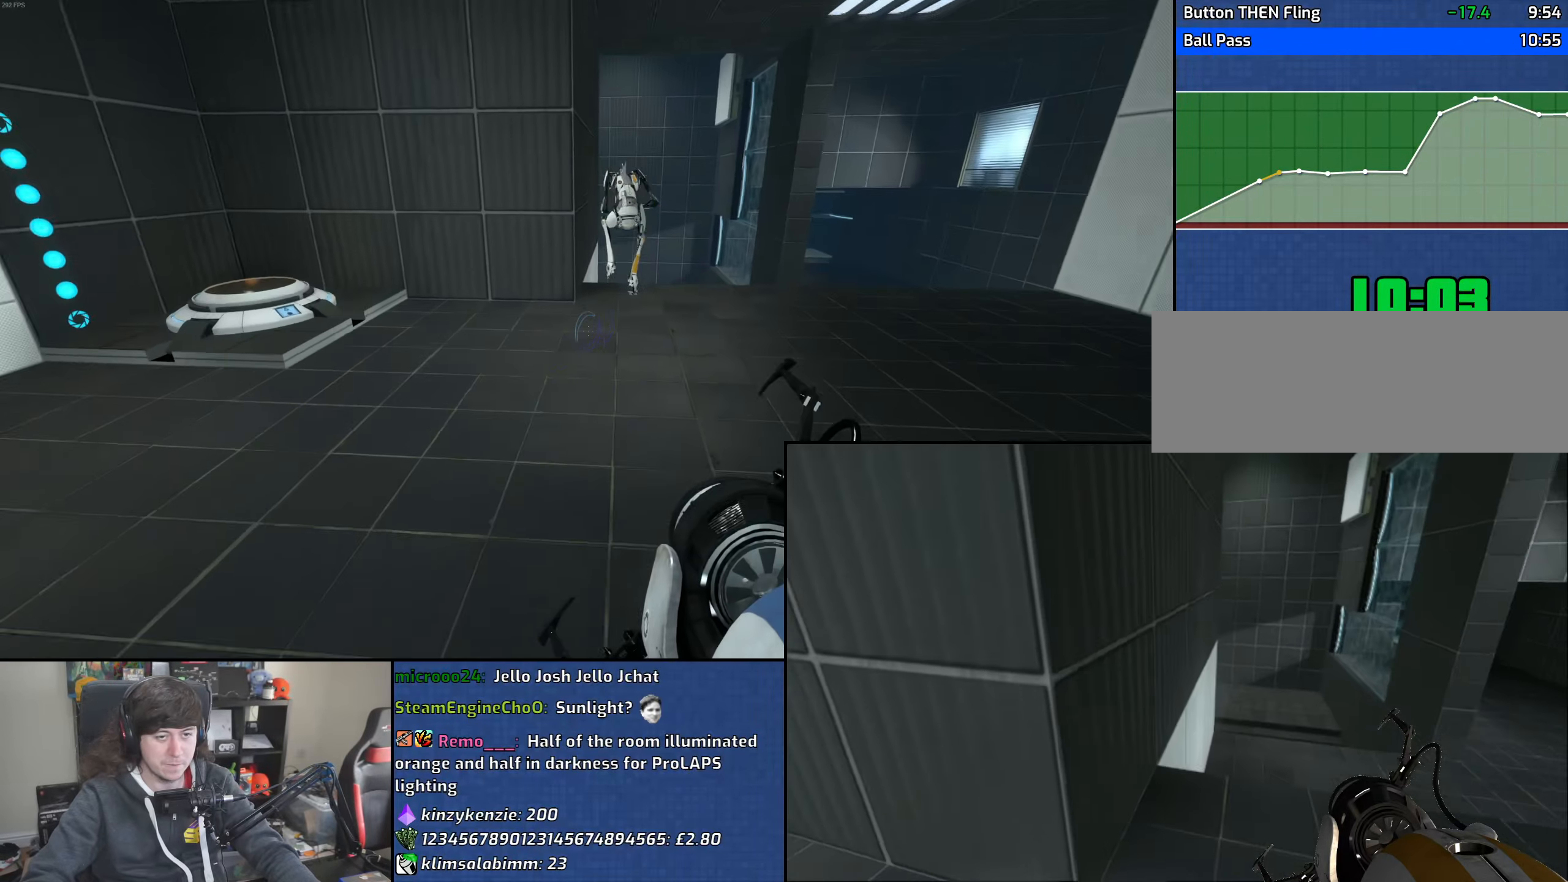
{"keys": ["a"], "mouse": [], "events": [[133, "mouse_wheel", "up"], [300, "a", "down"], [333, "d", "up"]]}
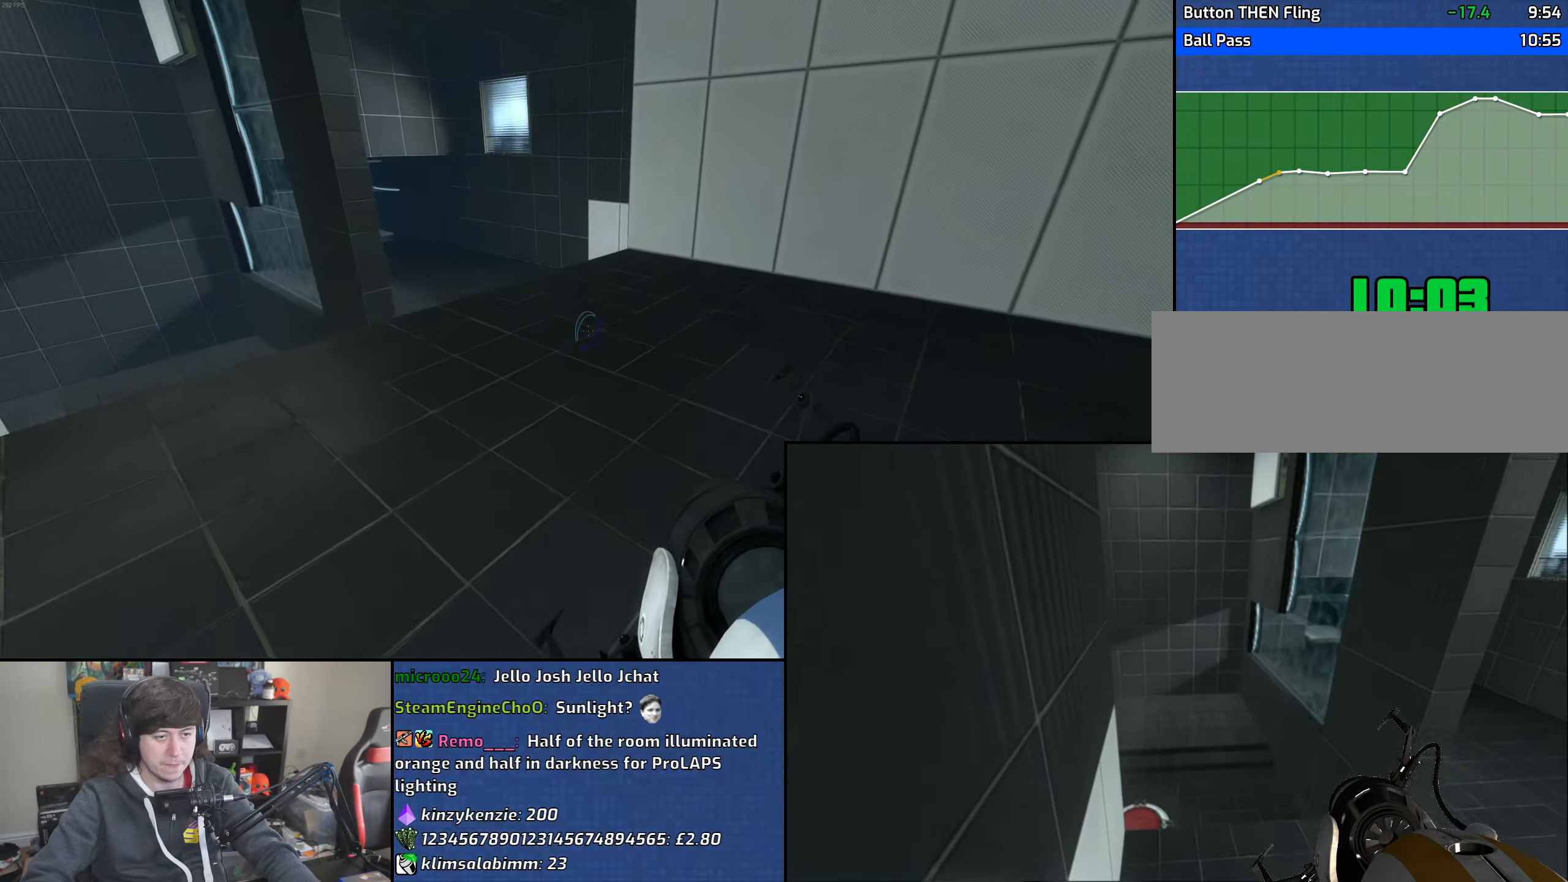
{"keys": ["a"], "mouse": [], "events": [[116, "mouse_wheel", "down"], [300, "mouse_left", "down"], [300, "mouse_wheel", "up"], [383, "mouse_left", "up"]]}
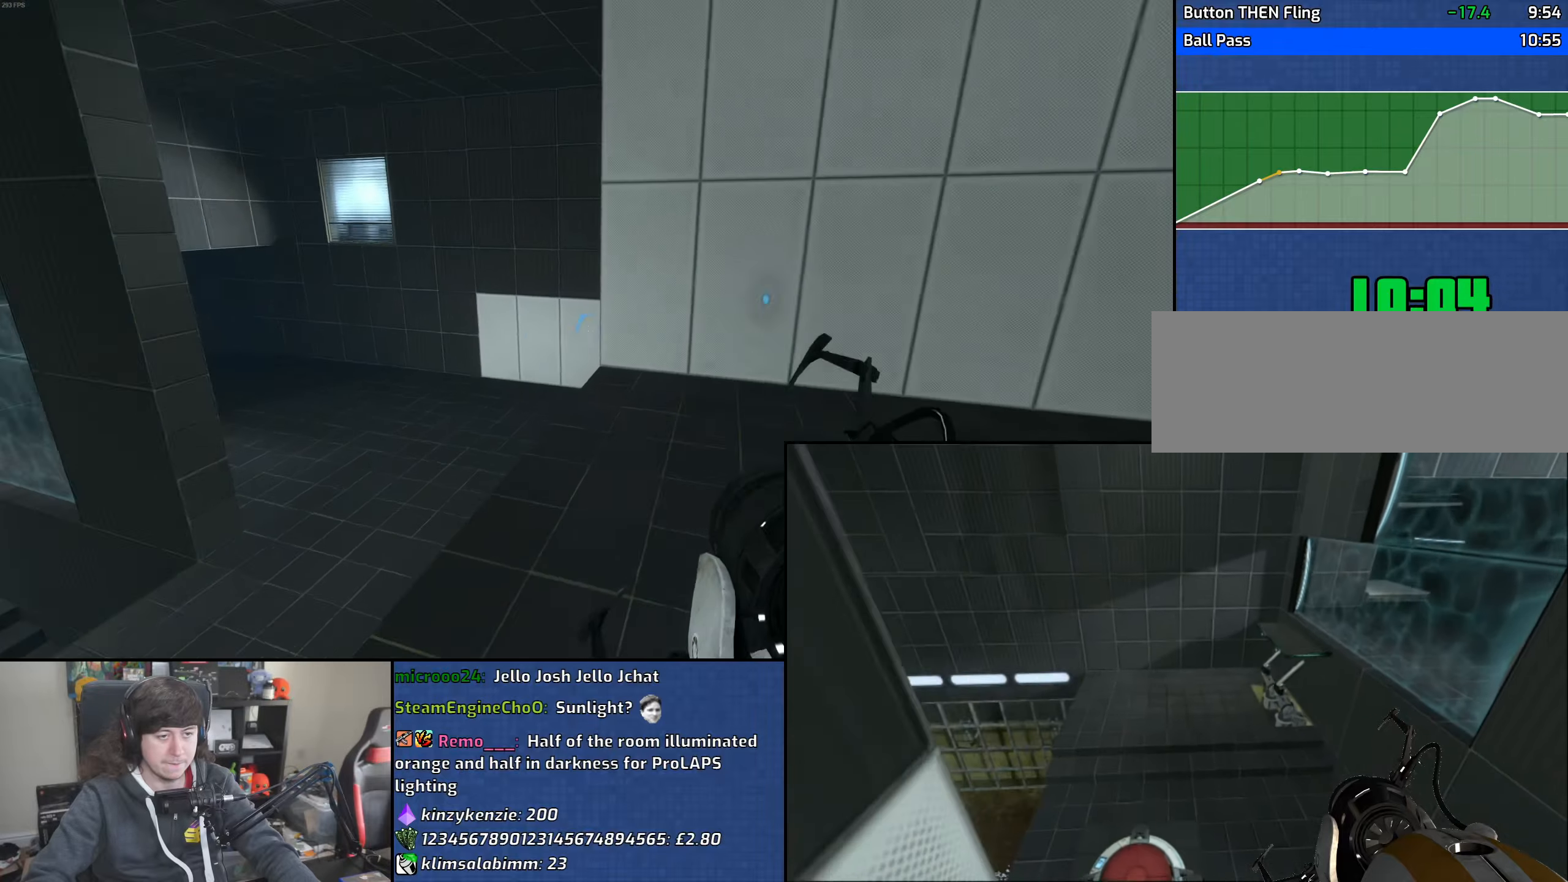
{"keys": ["w"], "mouse": [], "events": [[183, "w", "down"], [366, "a", "up"]]}
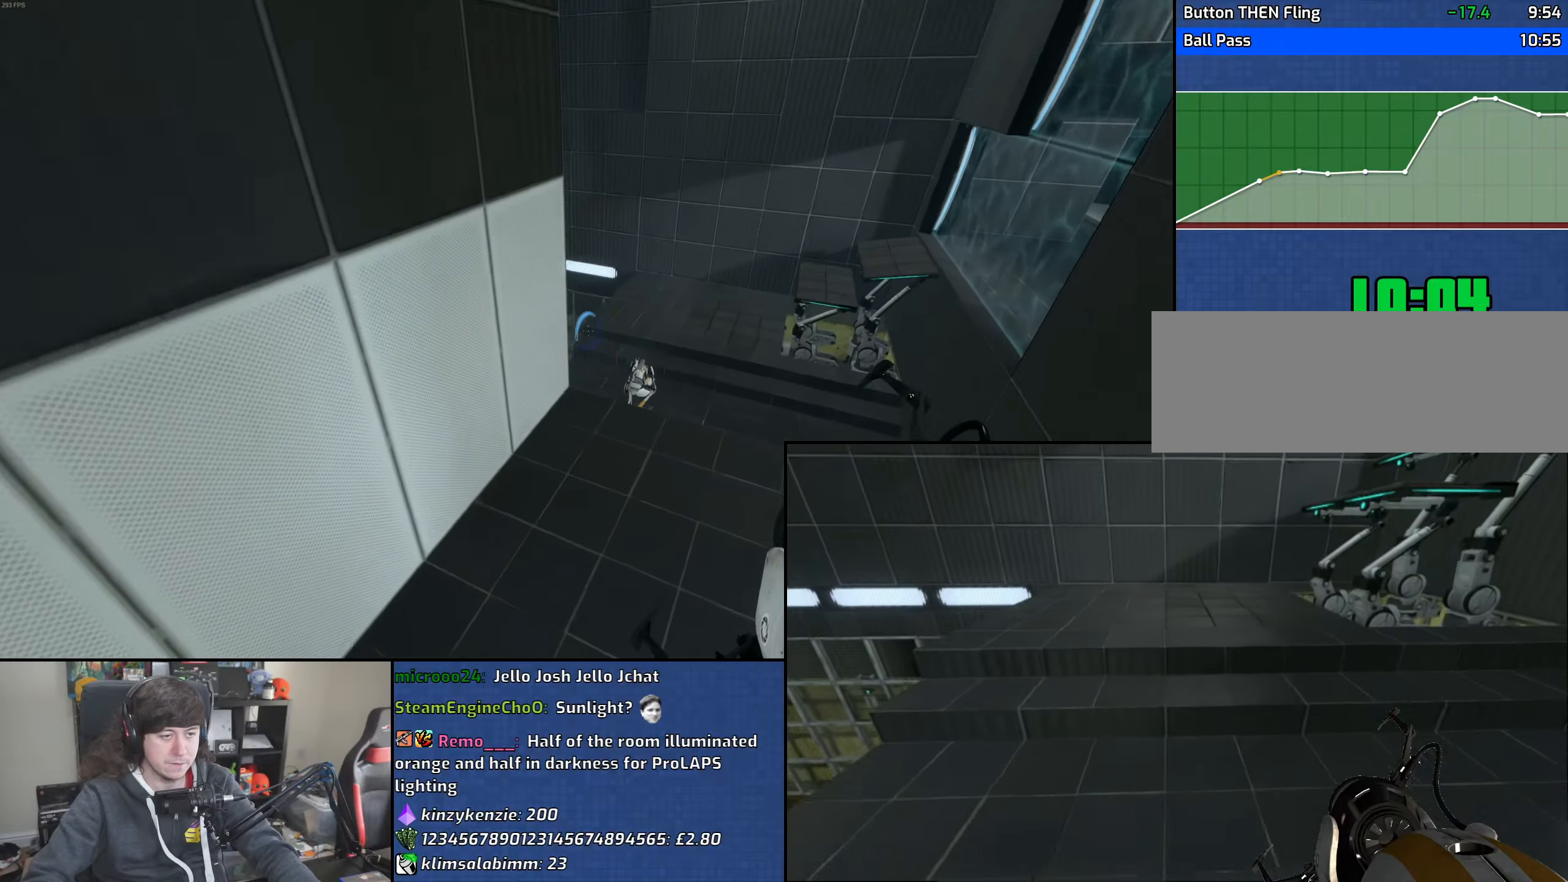
{"keys": [], "mouse": ["right"], "events": [[50, "mouse_right", "down"], [150, "mouse_right", "up"], [266, "a", "down"], [383, "a", "up"], [450, "w", "up"], [500, "mouse_right", "down"]]}
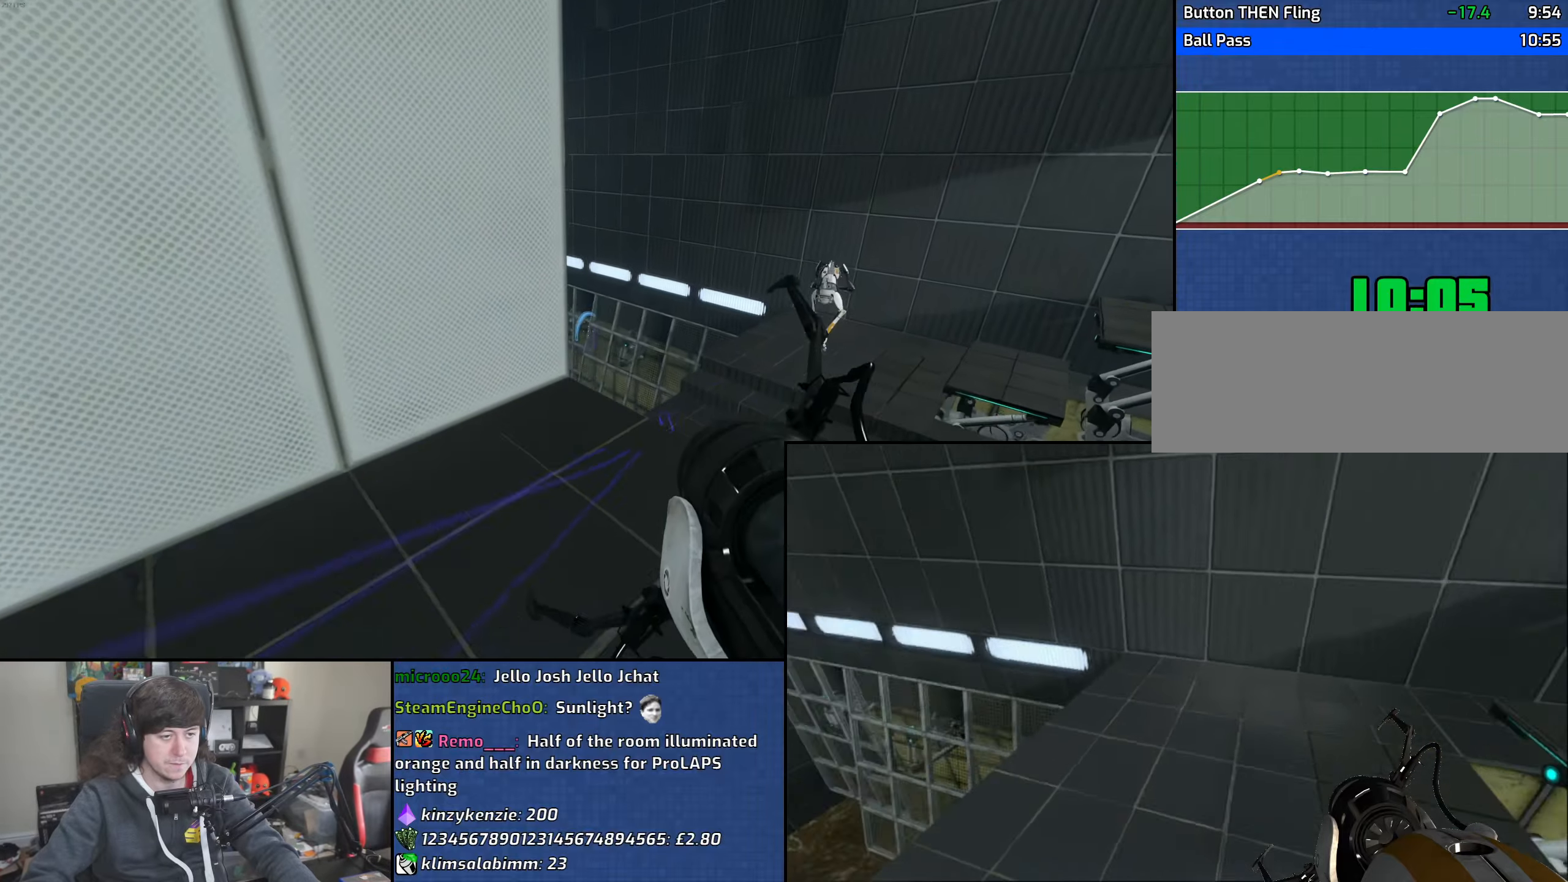
{"keys": [], "mouse": [], "events": [[116, "mouse_right", "up"], [316, "mouse_right", "down"], [433, "mouse_right", "up"]]}
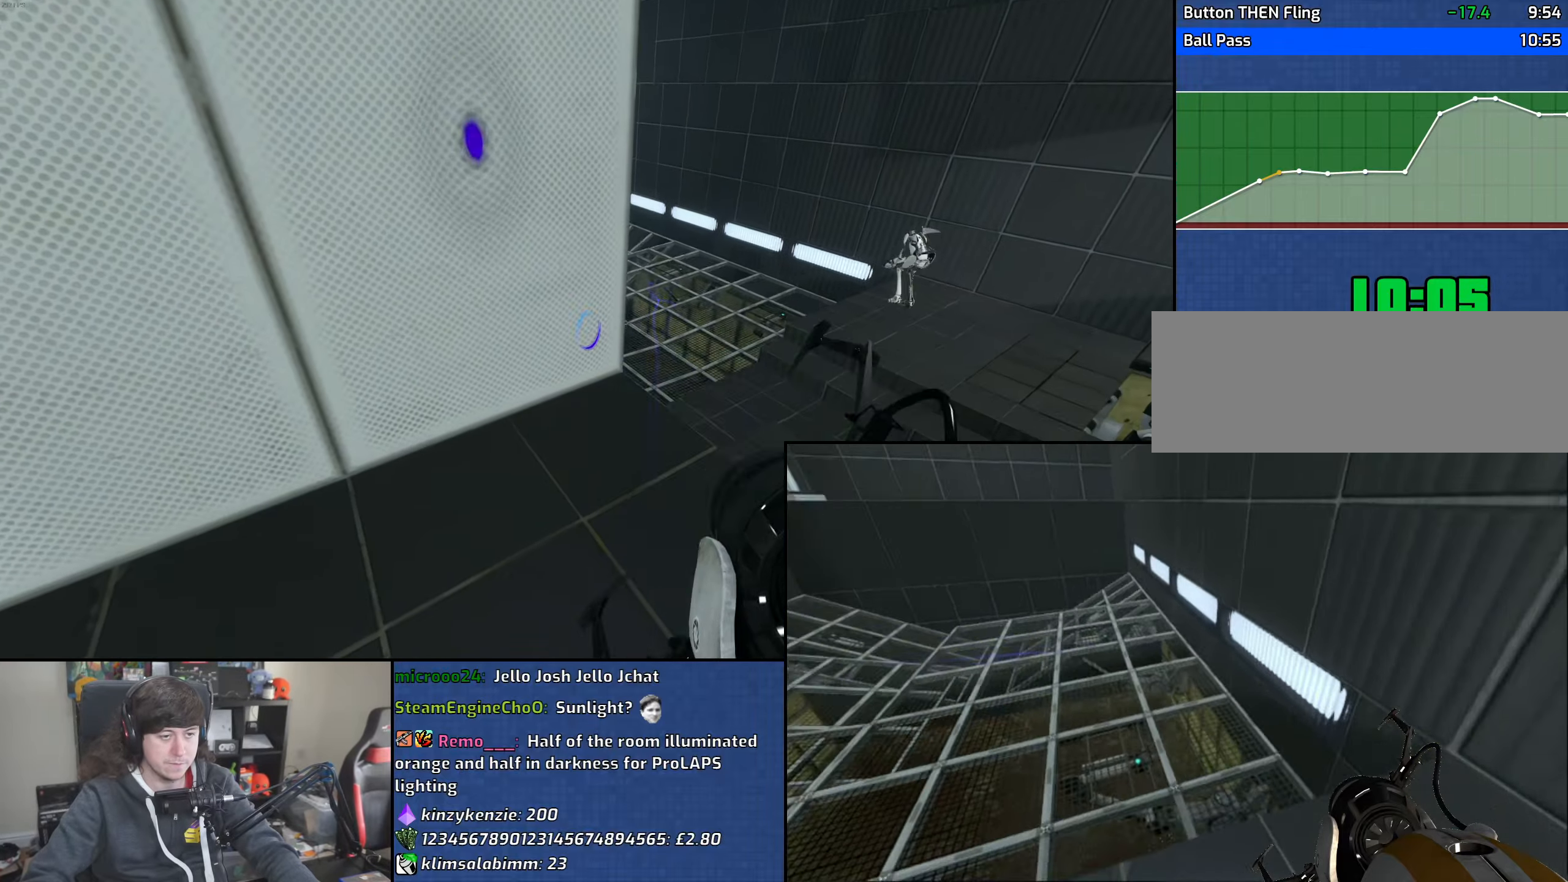
{"keys": [], "mouse": [], "events": [[133, "d", "down"], [133, "w", "down"], [266, "d", "up"], [266, "w", "up"]]}
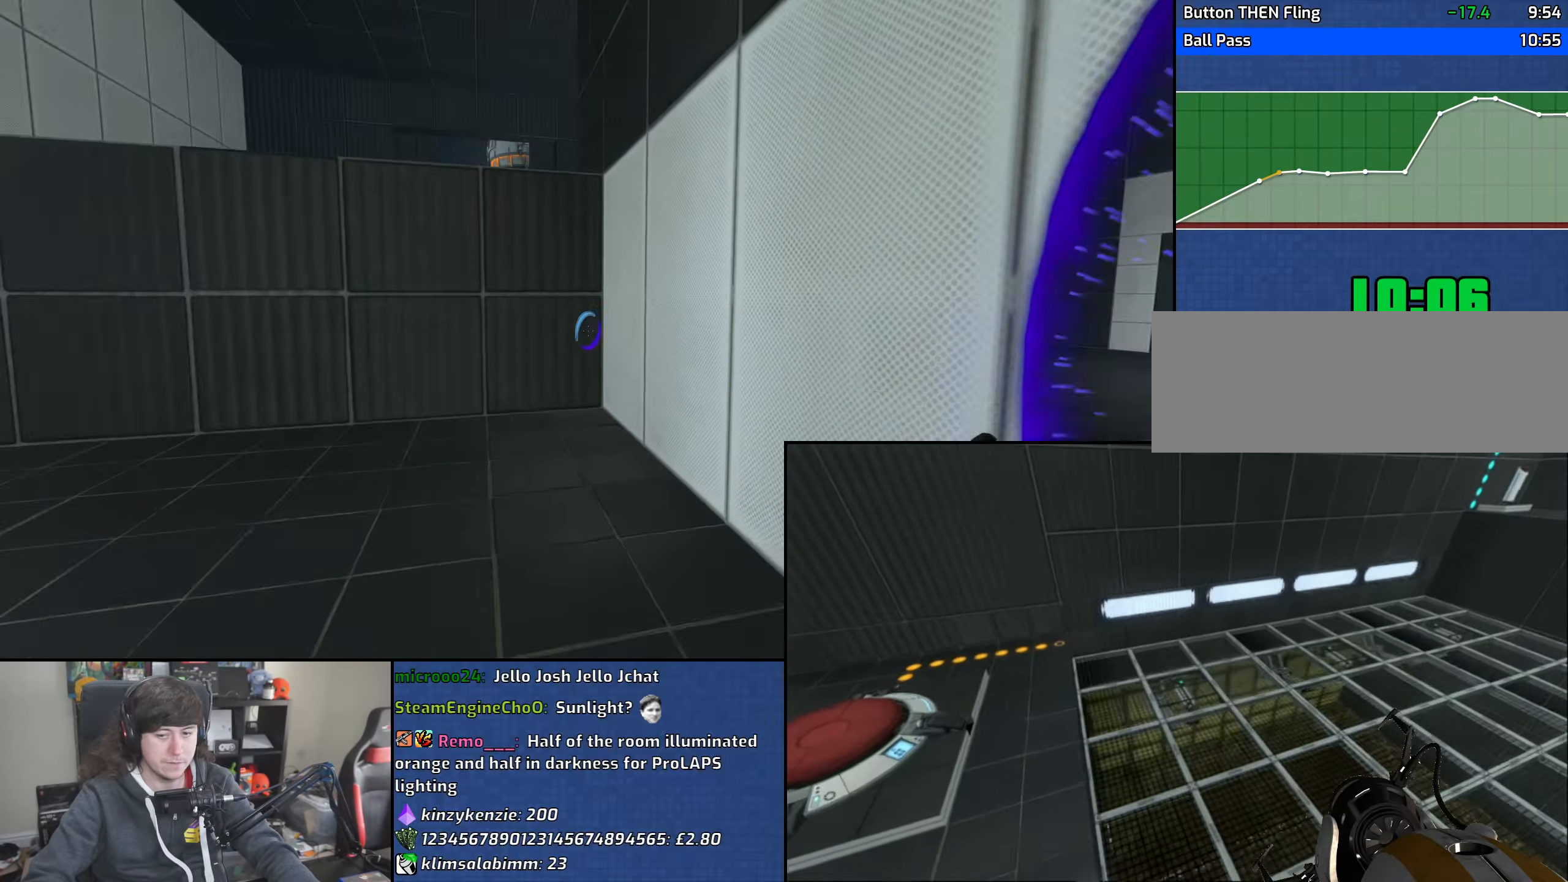
{"keys": [], "mouse": [], "events": []}
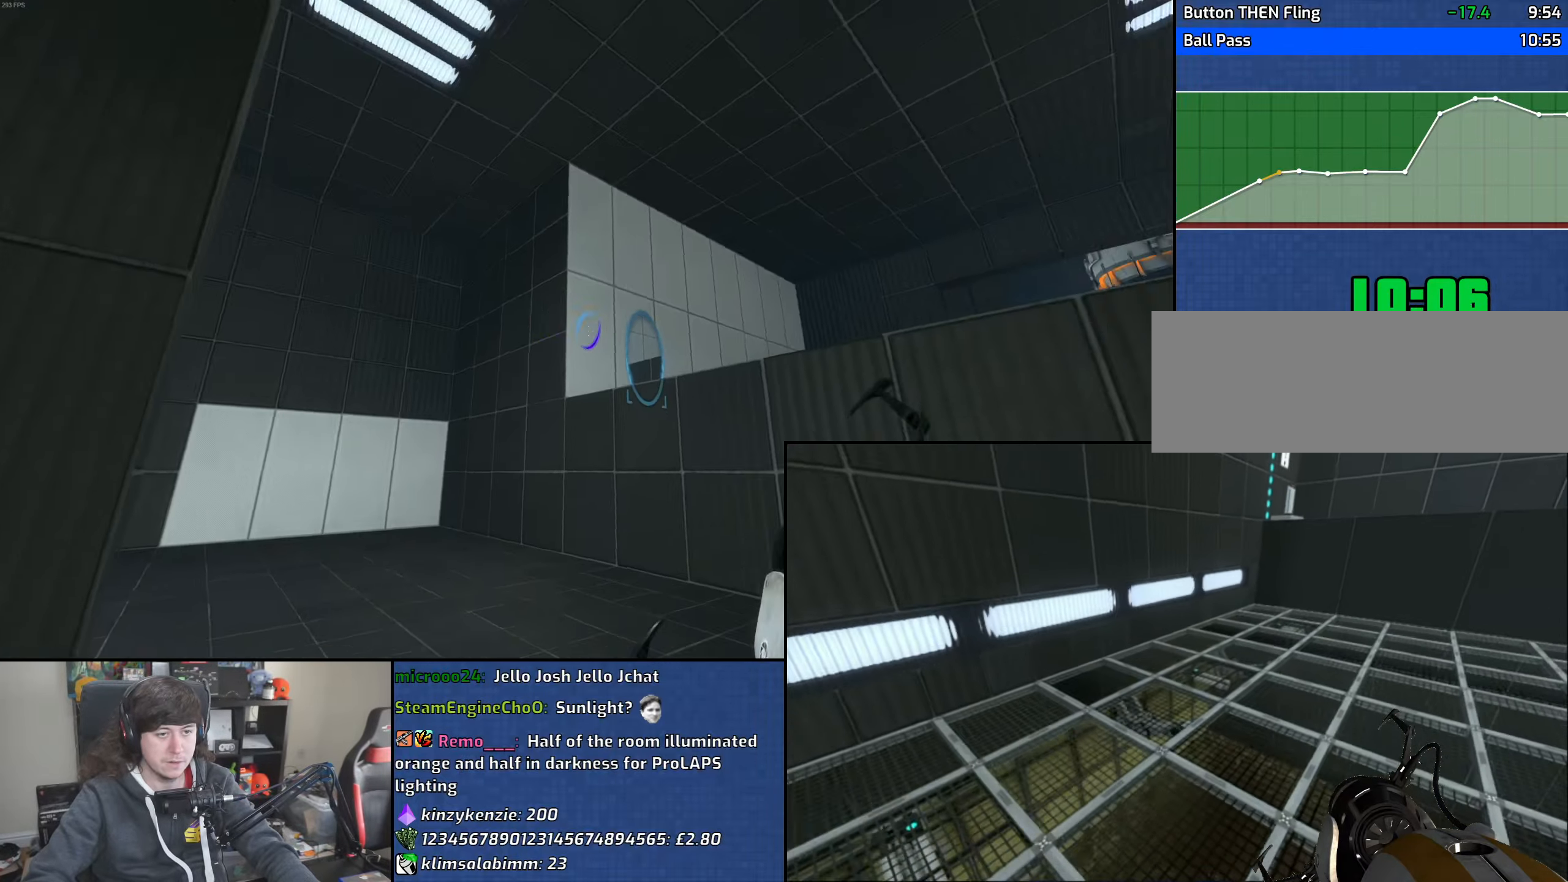
{"keys": ["ctrl"], "mouse": [], "events": [[333, "ctrl", "down"]]}
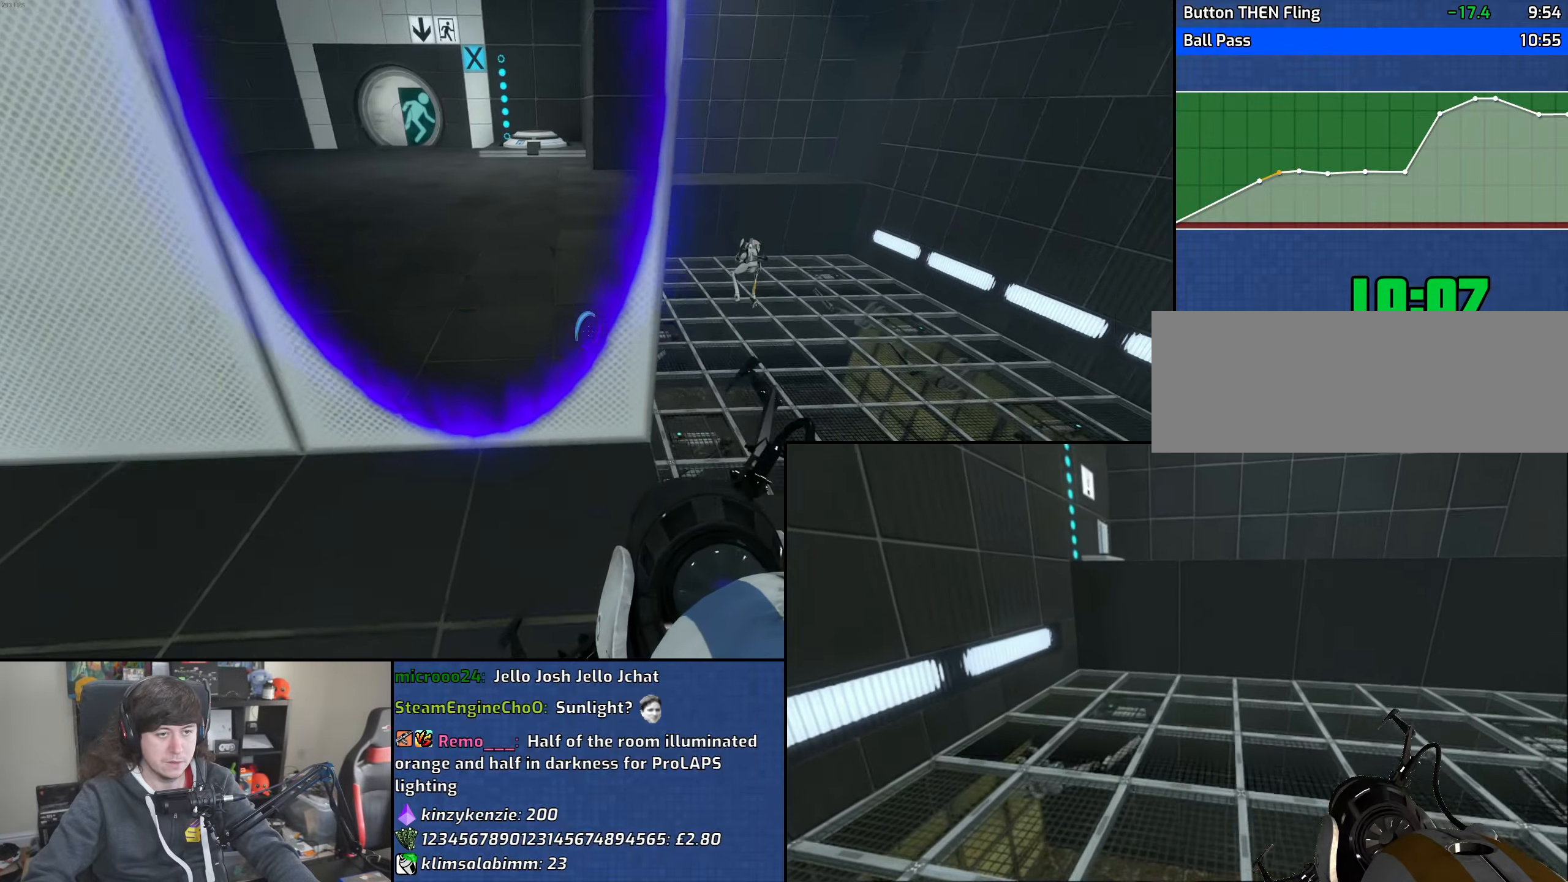
{"keys": ["ctrl", "w"], "mouse": [], "events": [[316, "w", "down"]]}
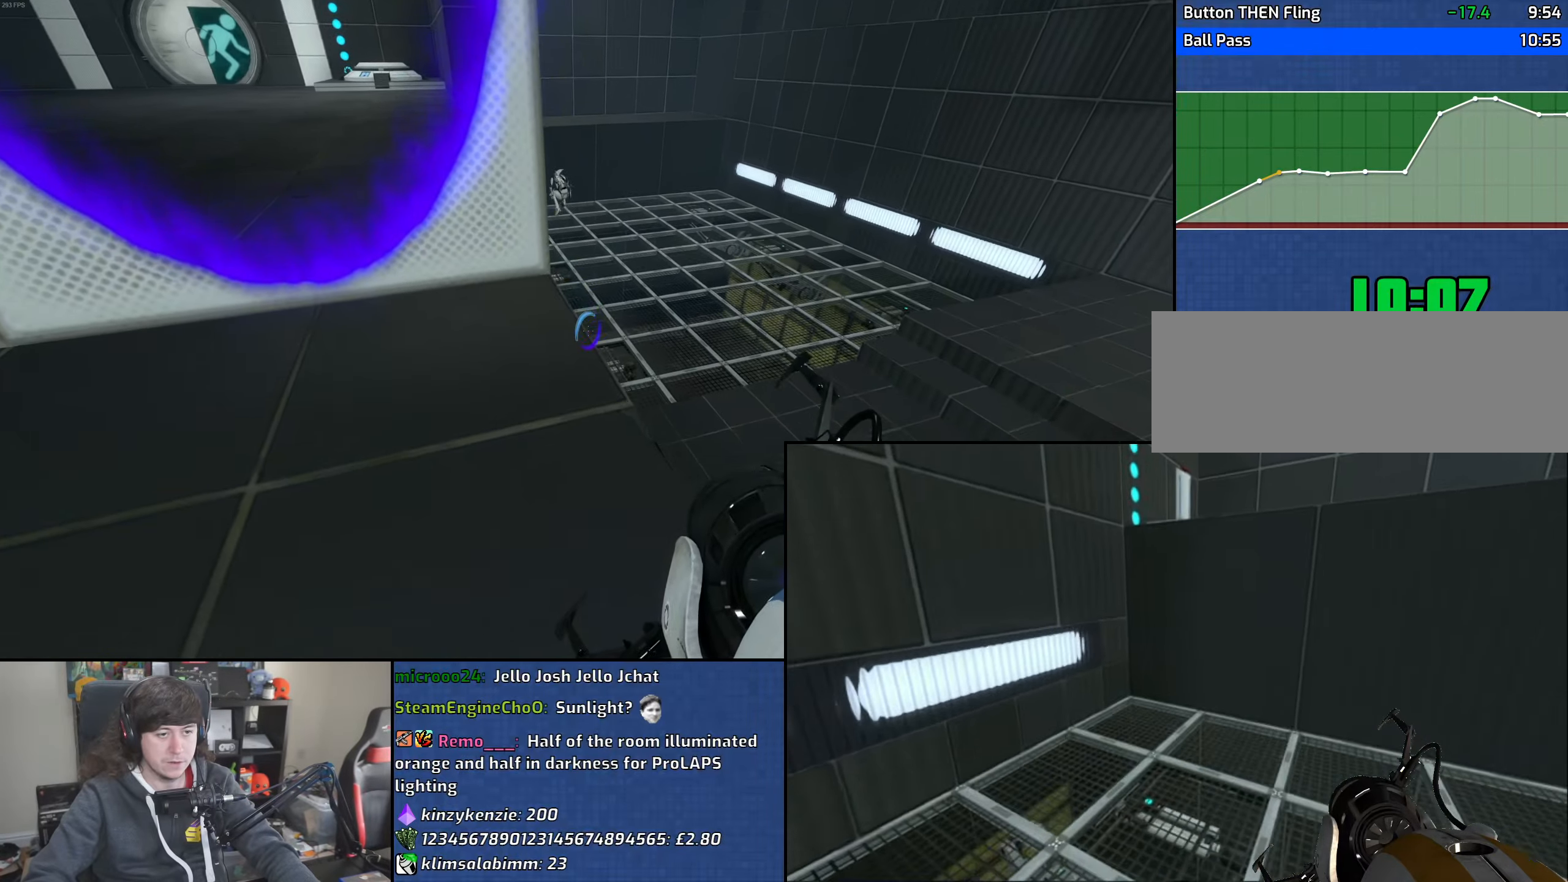
{"keys": ["ctrl", "w"], "mouse": [], "events": [[266, "a", "down"], [383, "a", "up"]]}
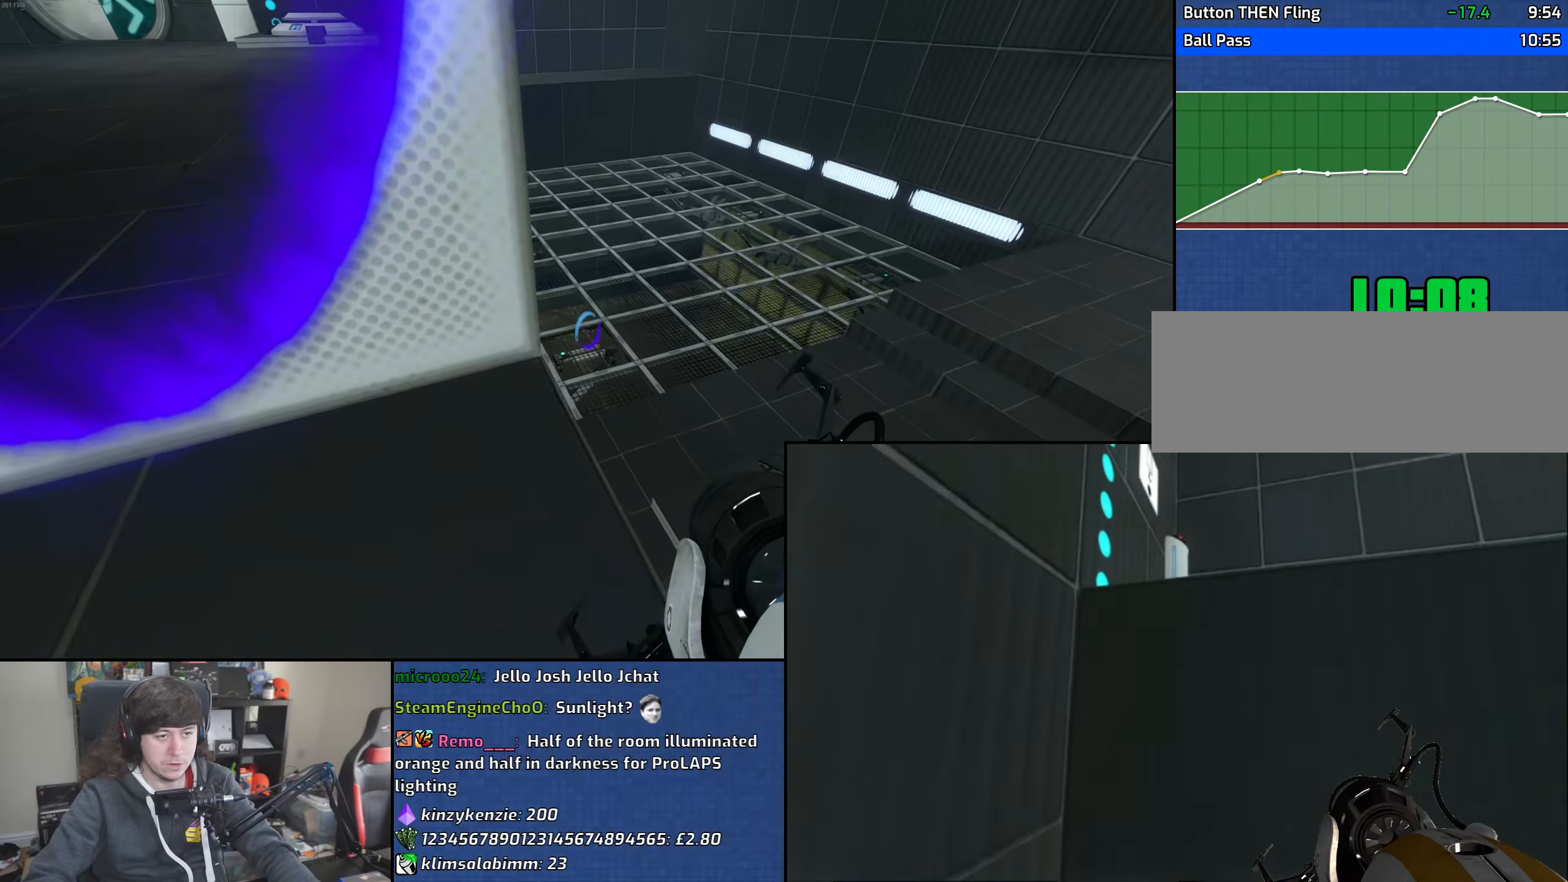
{"keys": ["ctrl"], "mouse": [], "events": [[450, "w", "up"]]}
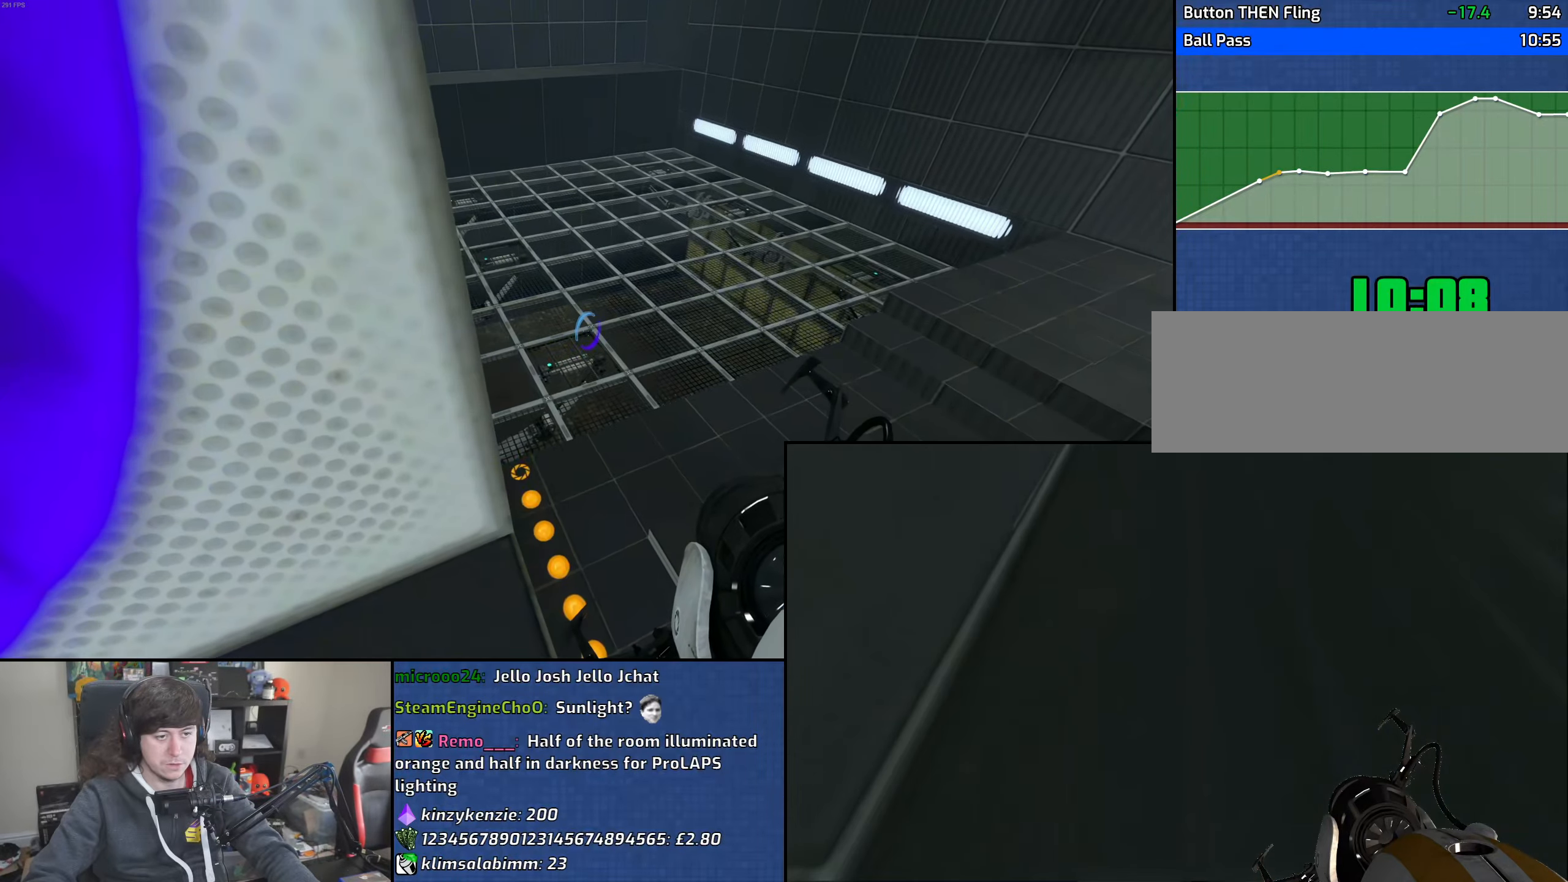
{"keys": ["ctrl", "w"], "mouse": ["wheel"], "events": [[133, "w", "down"], [200, "mouse_wheel", "down"], [316, "w", "up"], [383, "mouse_wheel", "up"], [416, "mouse_wheel", "down"], [500, "w", "down"]]}
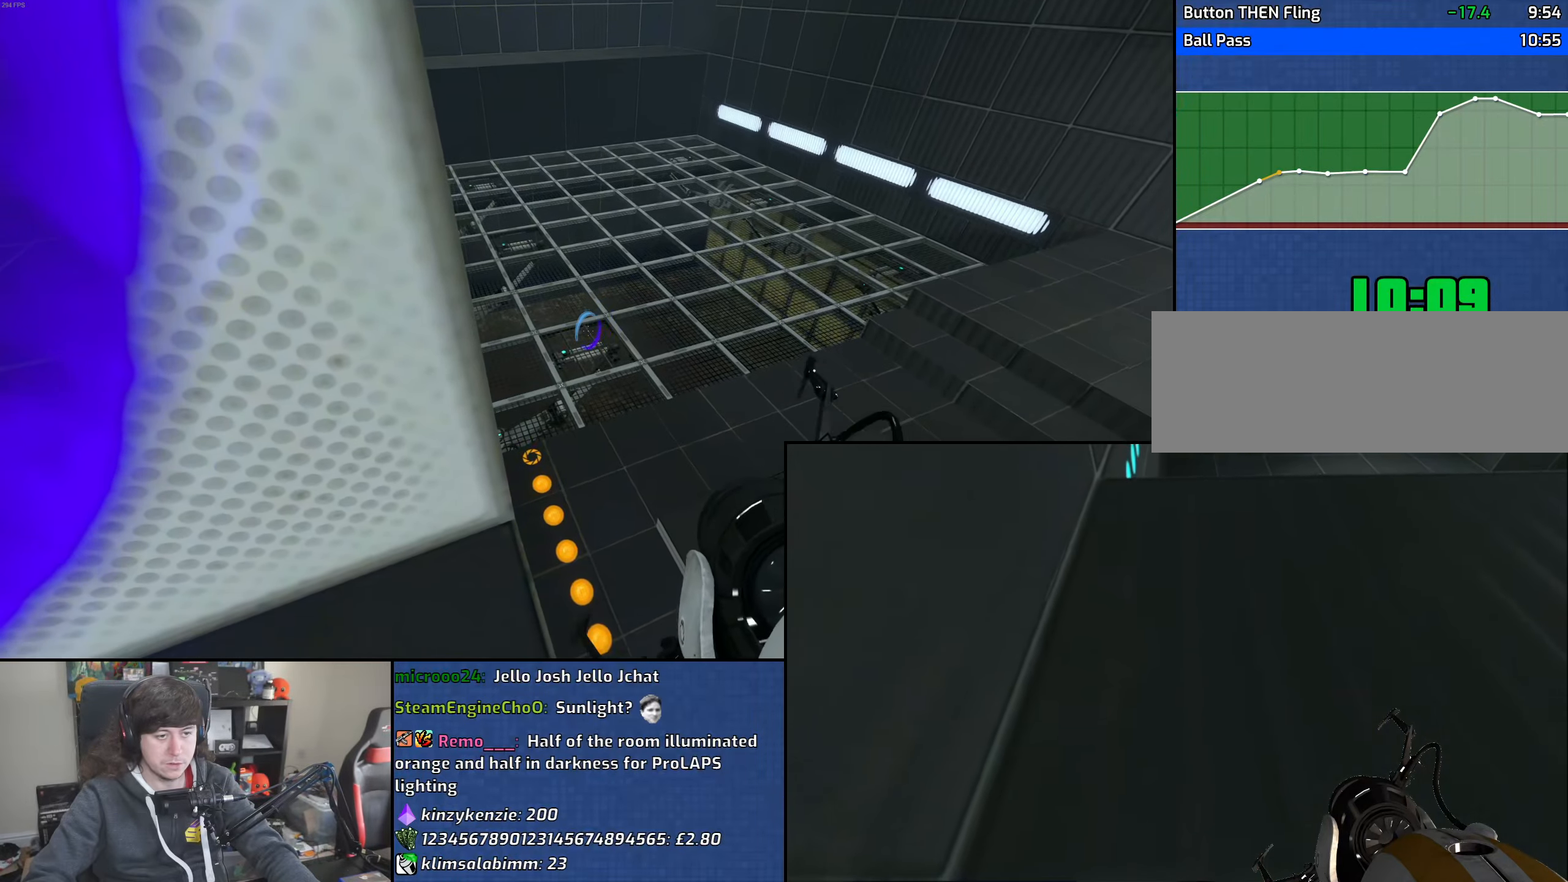
{"keys": ["ctrl", "w"], "mouse": ["wheel"], "events": [[116, "mouse_wheel", "up"], [133, "mouse_wheel", "down"], [350, "mouse_wheel", "up"], [350, "w", "up"], [383, "mouse_wheel", "down"], [500, "w", "down"]]}
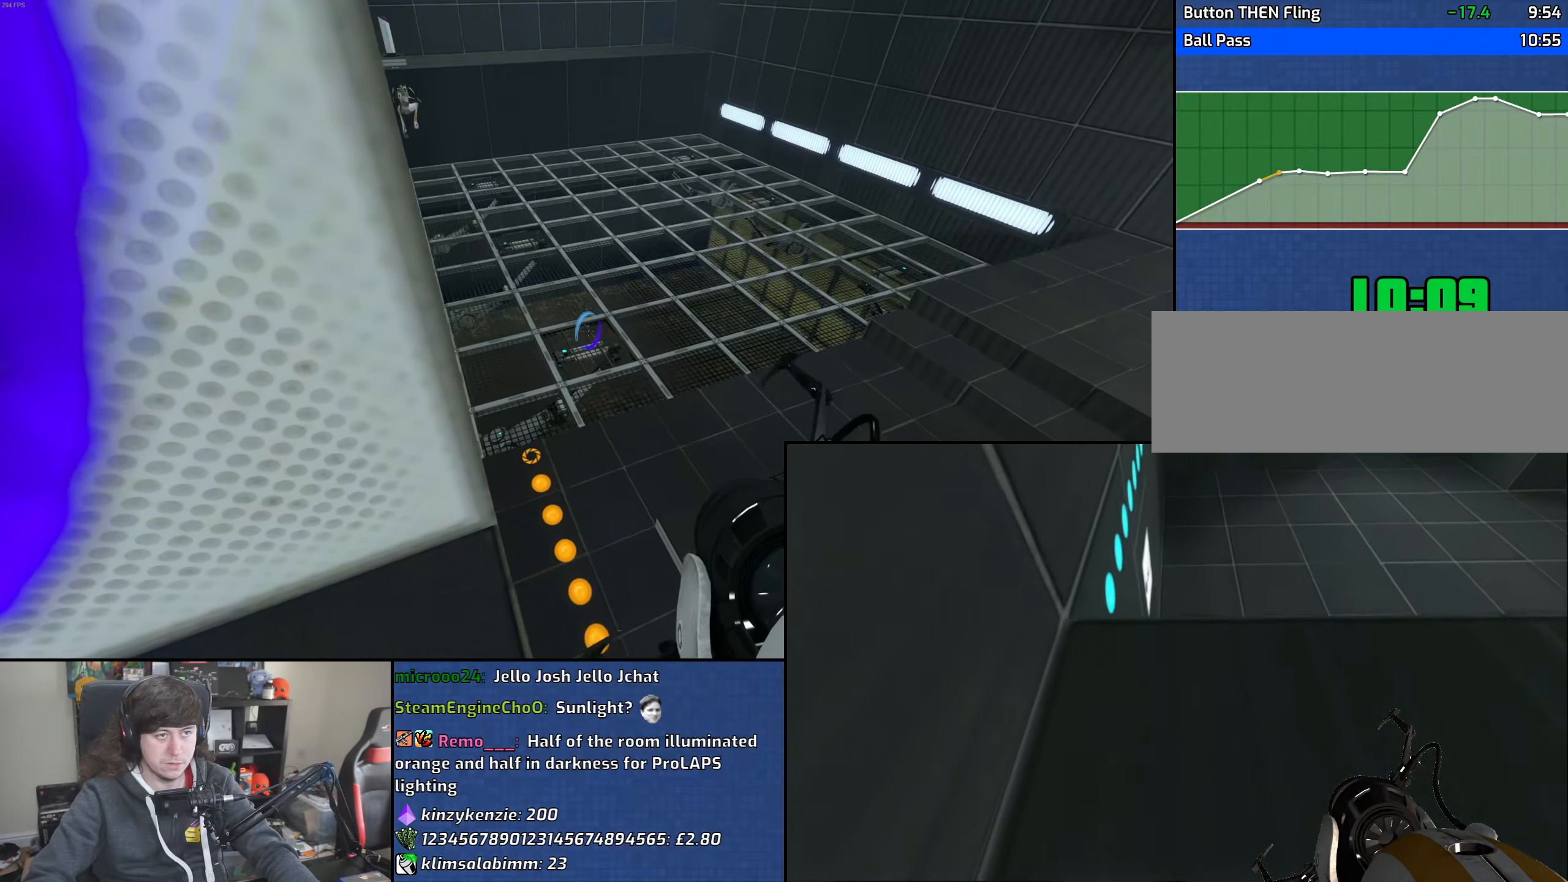
{"keys": ["ctrl"], "mouse": ["wheel"], "events": [[83, "mouse_wheel", "up"], [100, "mouse_wheel", "down"], [300, "mouse_wheel", "up"], [316, "mouse_wheel", "down"], [316, "w", "up"]]}
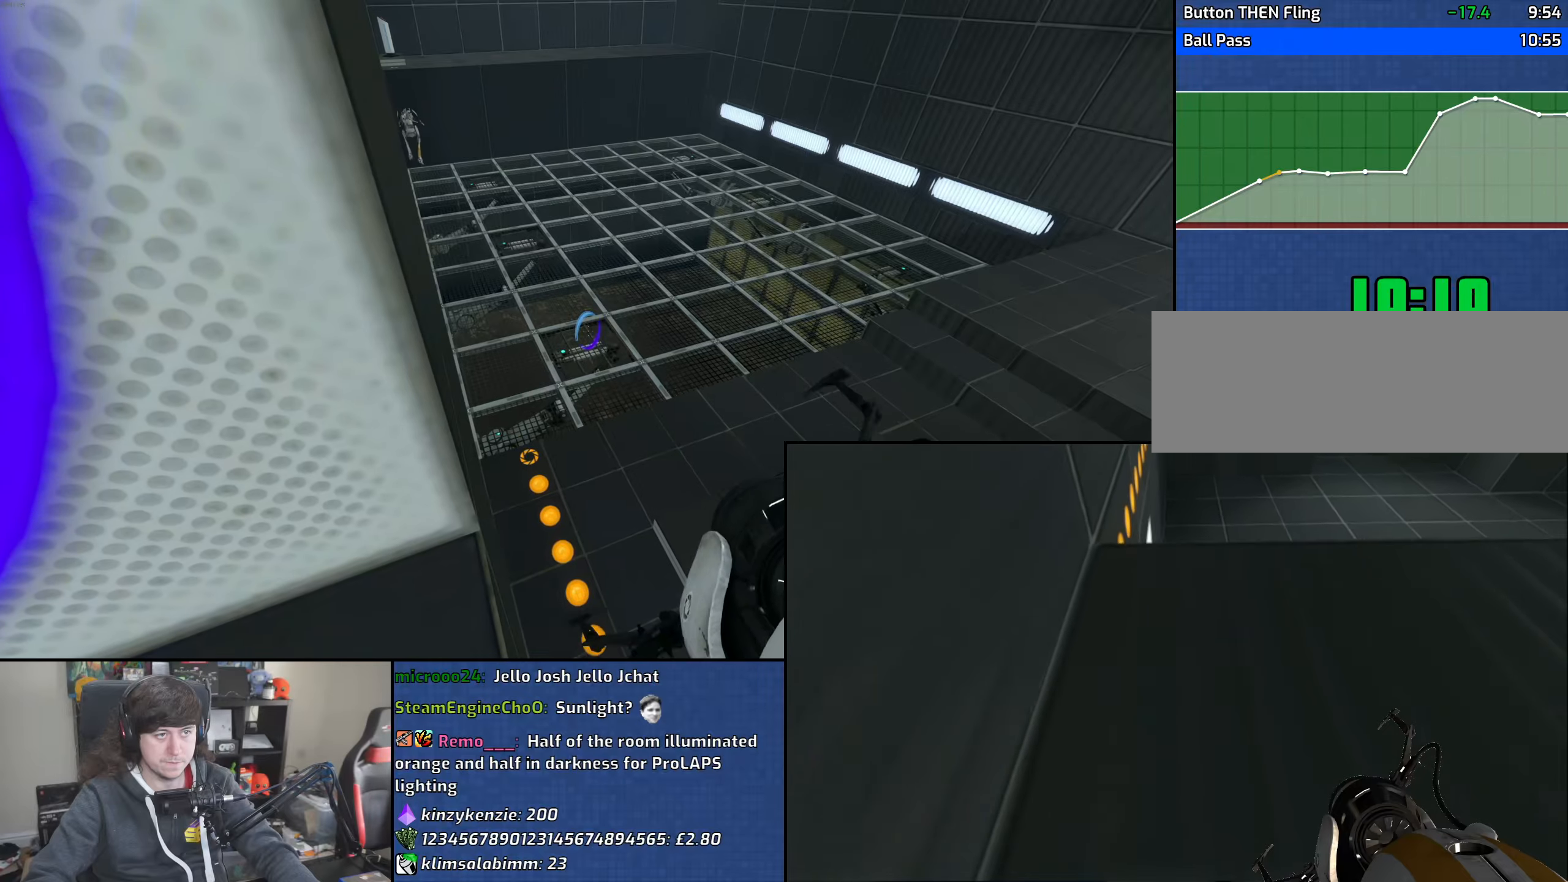
{"keys": ["ctrl"], "mouse": ["wheel"], "events": [[166, "w", "down"], [333, "mouse_wheel", "up"], [350, "mouse_wheel", "down"], [350, "w", "up"]]}
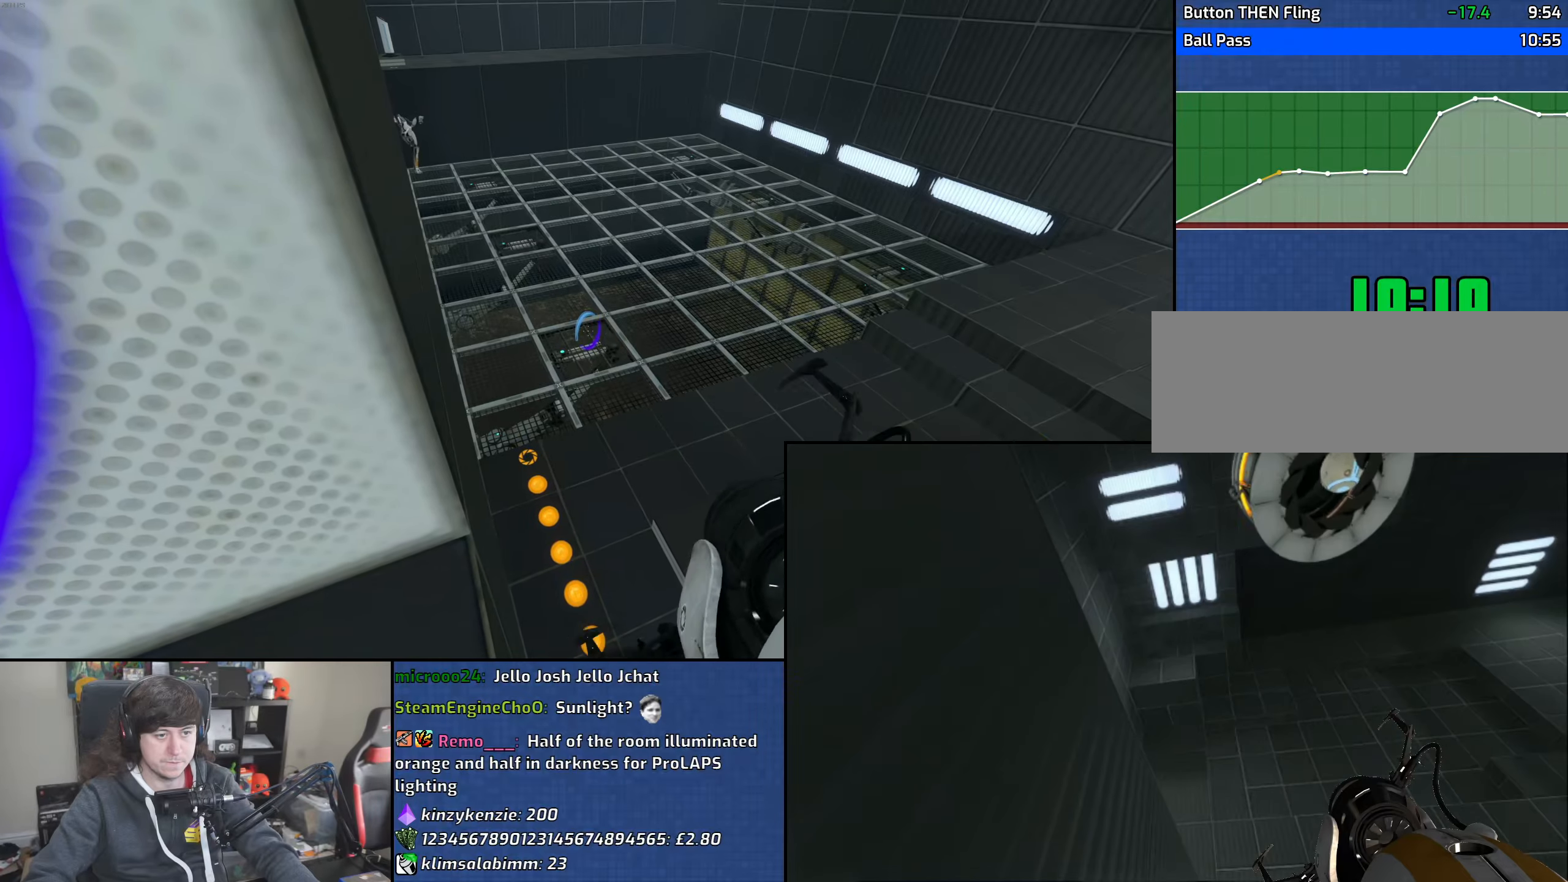
{"keys": ["ctrl"], "mouse": ["wheel"], "events": [[33, "mouse_wheel", "up"], [83, "mouse_wheel", "down"], [266, "mouse_wheel", "up"], [316, "mouse_wheel", "down"], [350, "w", "down"], [450, "w", "up"]]}